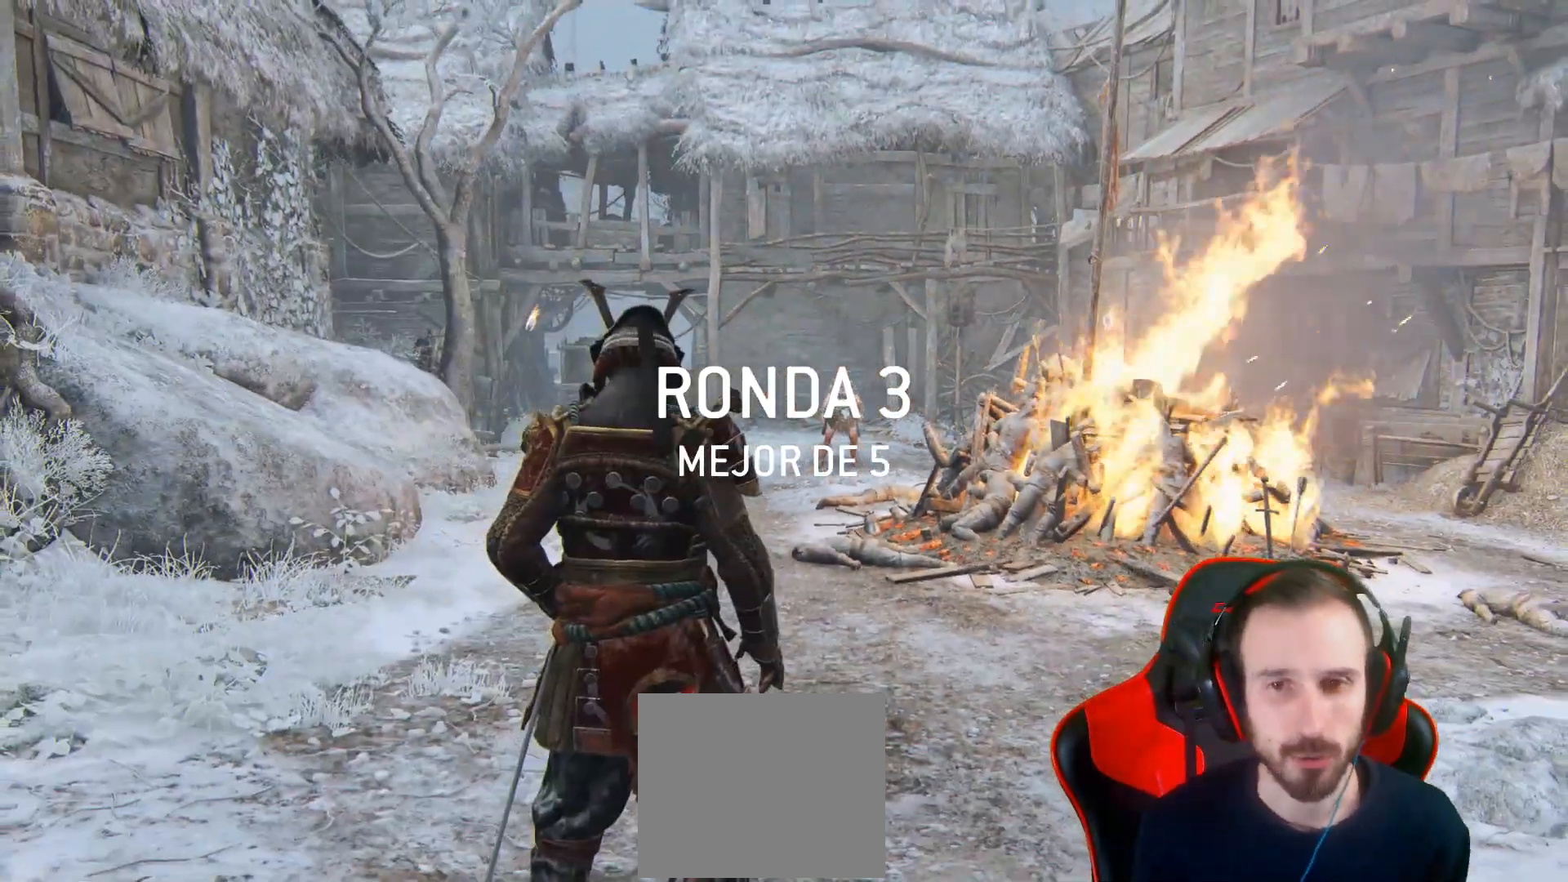
Gameplay with a controller (PlayStation layout); each line is a JSON object with the inputs held at the frame after it. "events" lists button and stick changes between this image and that frame as [ms after this image, input, new state], when the widget could be followed in between.
{"buttons": ["L3"], "left_stick": "up", "right_stick": "center", "events": [[117, "right_stick", "down"], [350, "right_stick", "center"], [450, "left_stick", "up"], [483, "L3", "down"]]}
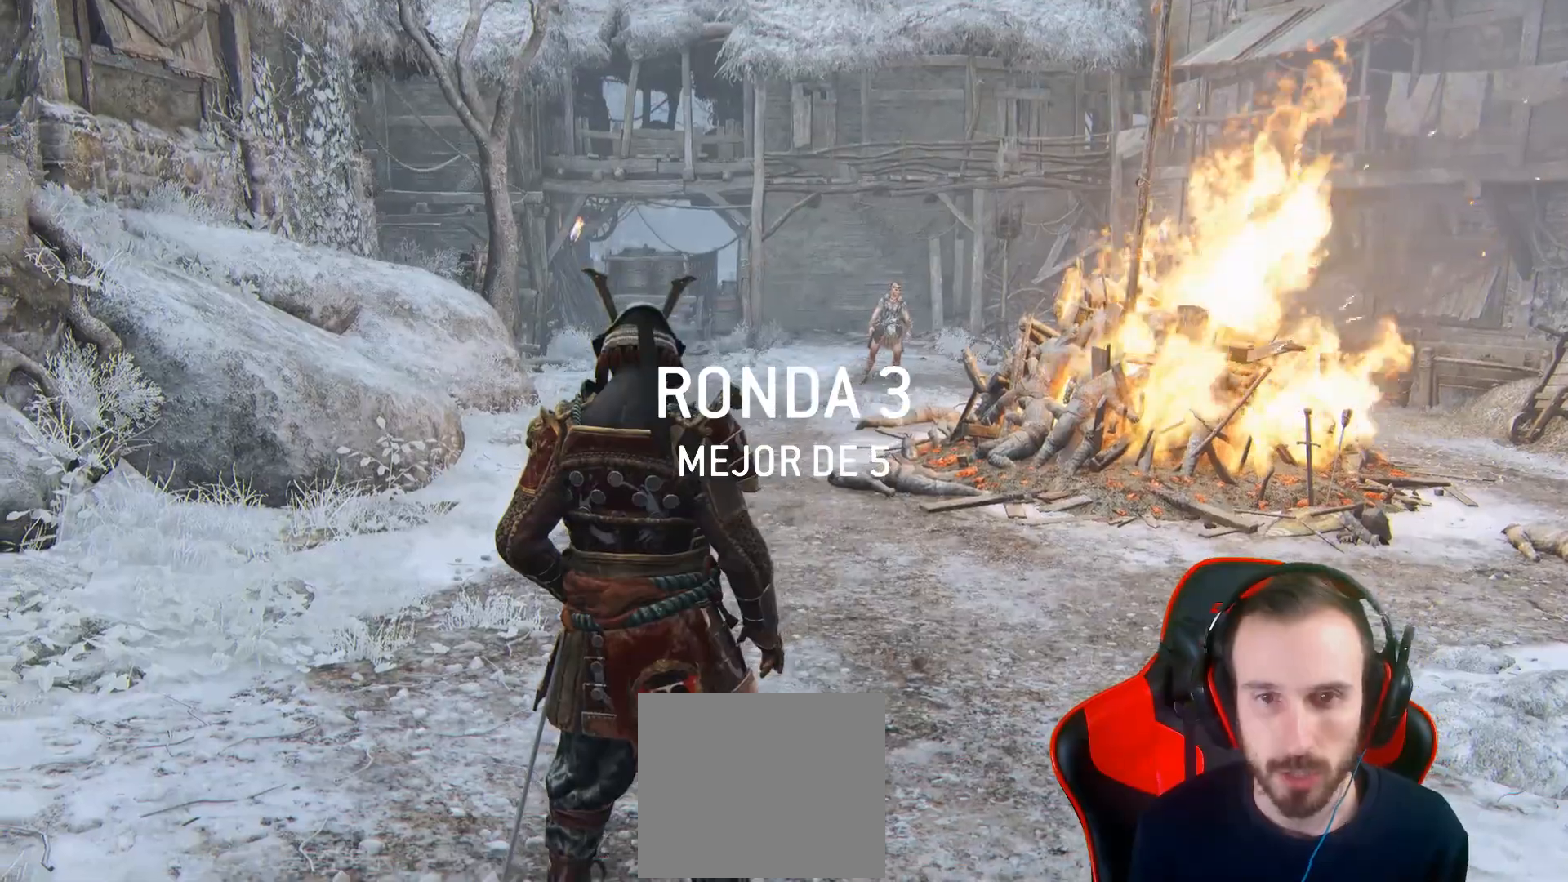
{"buttons": ["L3"], "left_stick": "up", "right_stick": "center", "events": []}
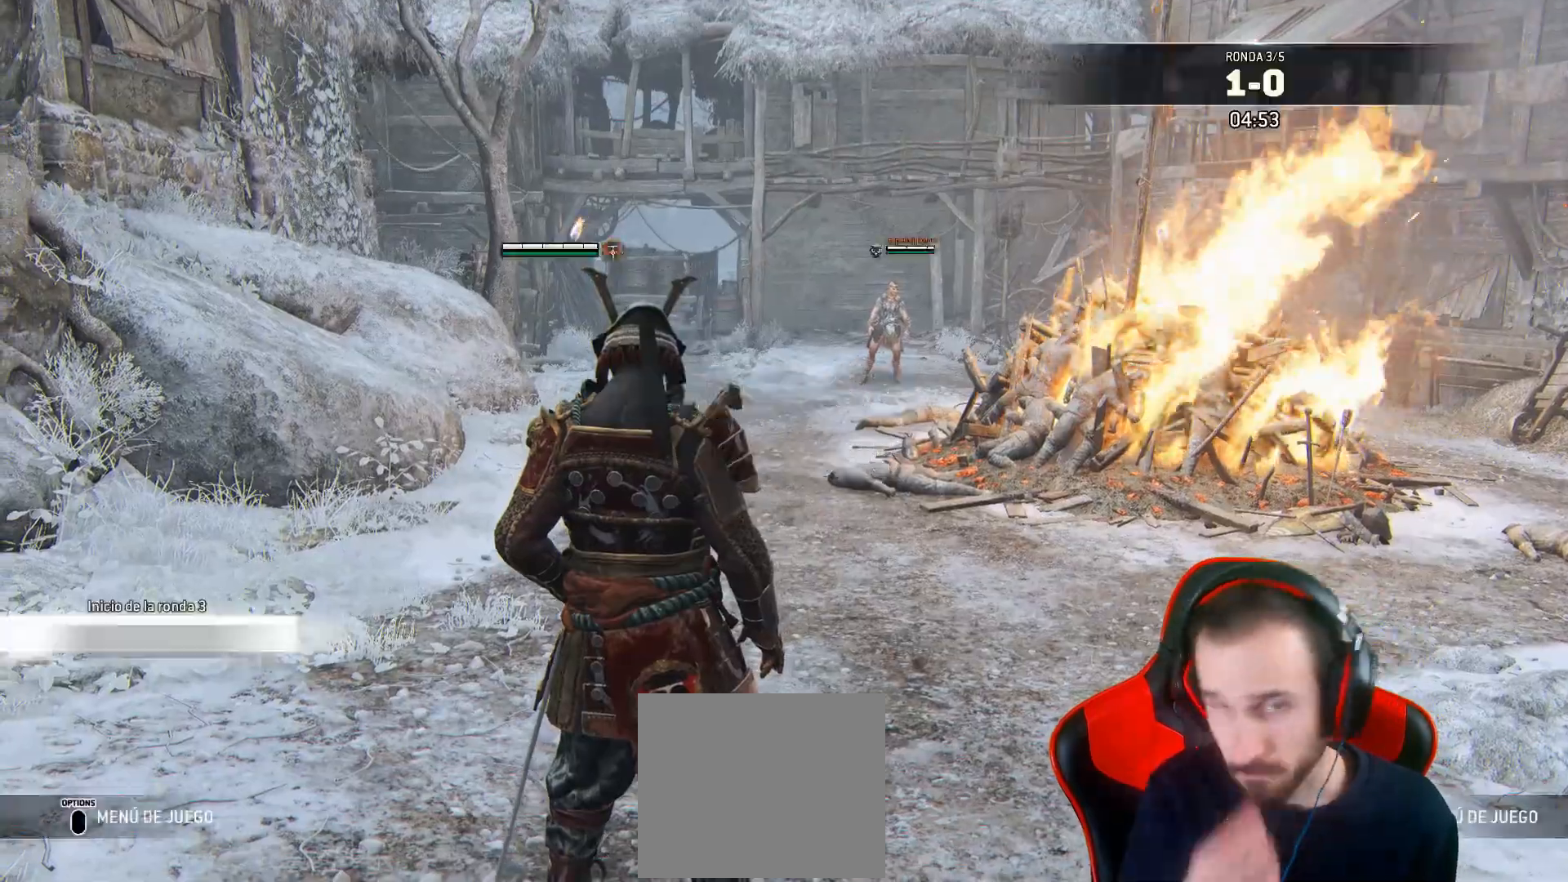
{"buttons": ["L3"], "left_stick": "up", "right_stick": "center", "events": []}
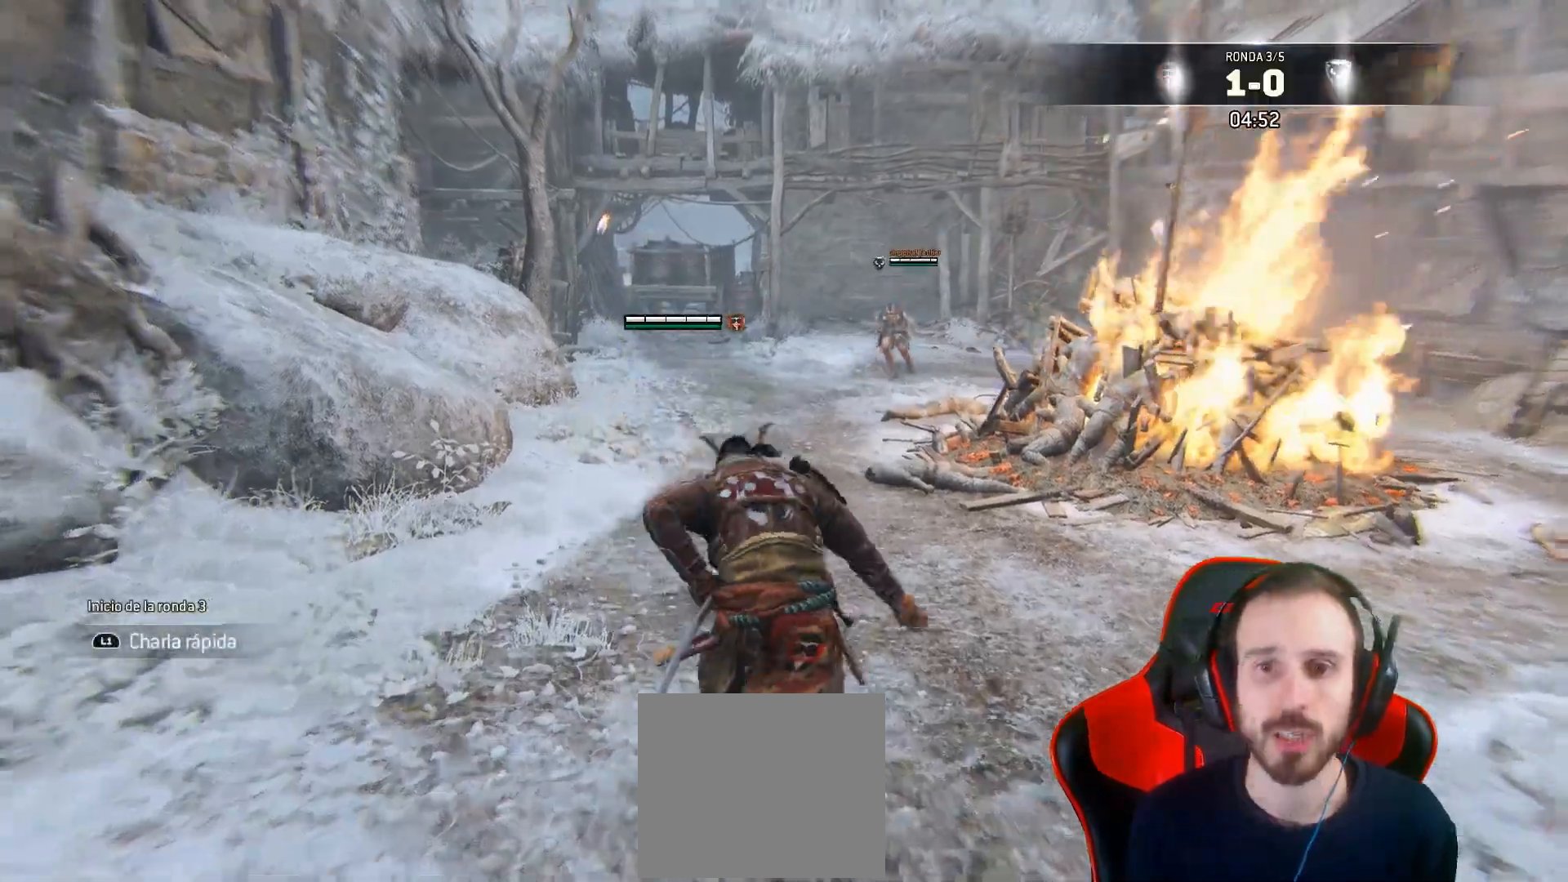
{"buttons": ["L2"], "left_stick": "up", "right_stick": "center", "events": [[250, "L3", "up"], [467, "L2", "down"]]}
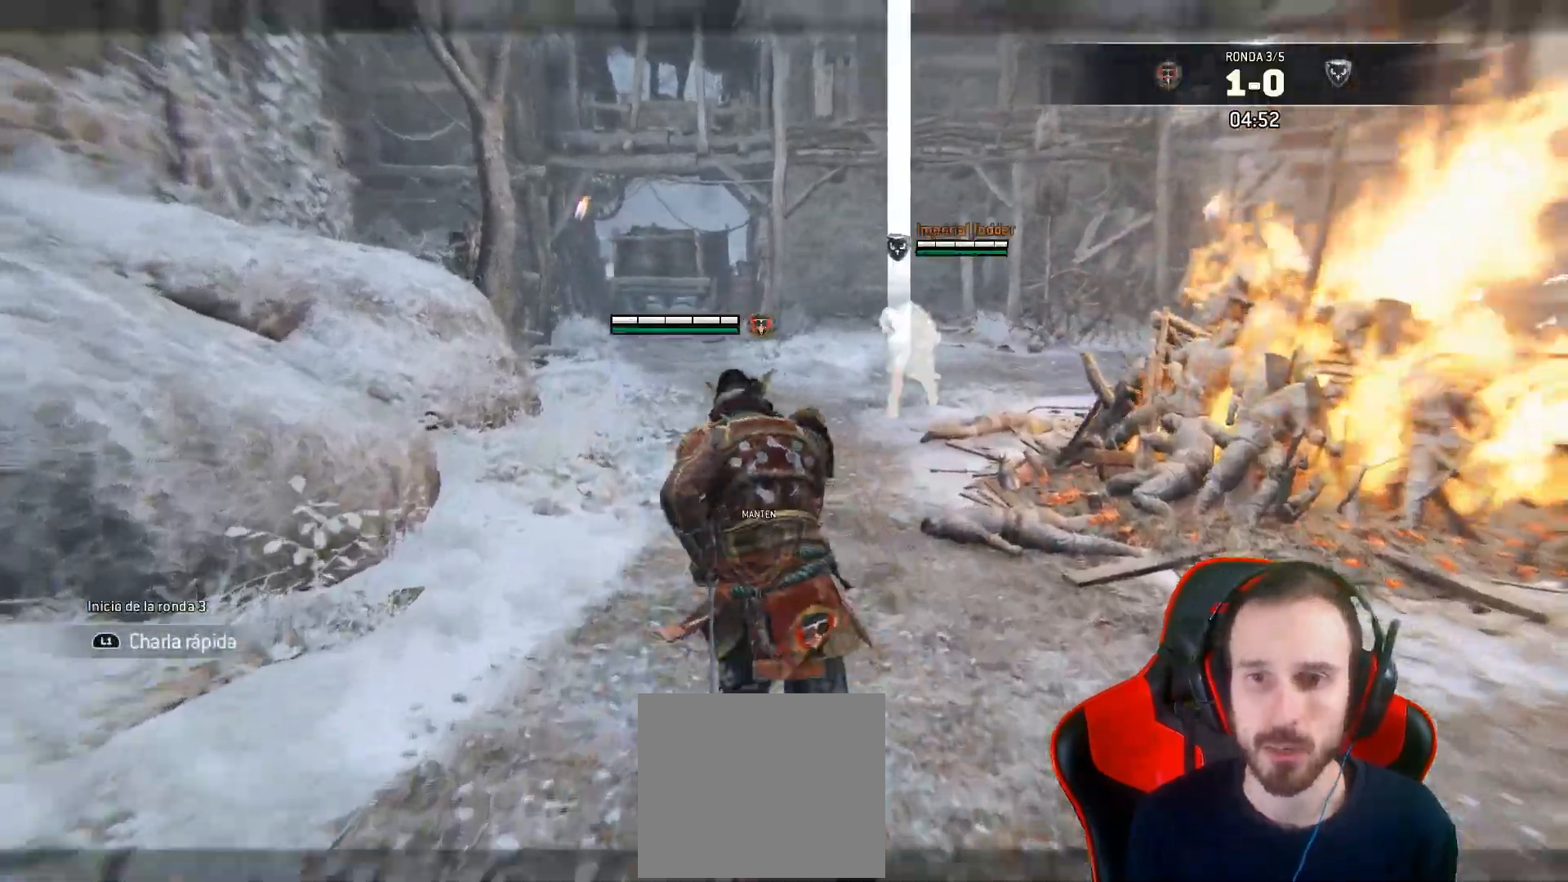
{"buttons": ["L2", "L3"], "left_stick": "down-left", "right_stick": "center", "events": [[17, "left_stick", "center"], [17, "right_stick", "down"], [100, "L3", "down"], [100, "left_stick", "down-left"], [317, "right_stick", "center"]]}
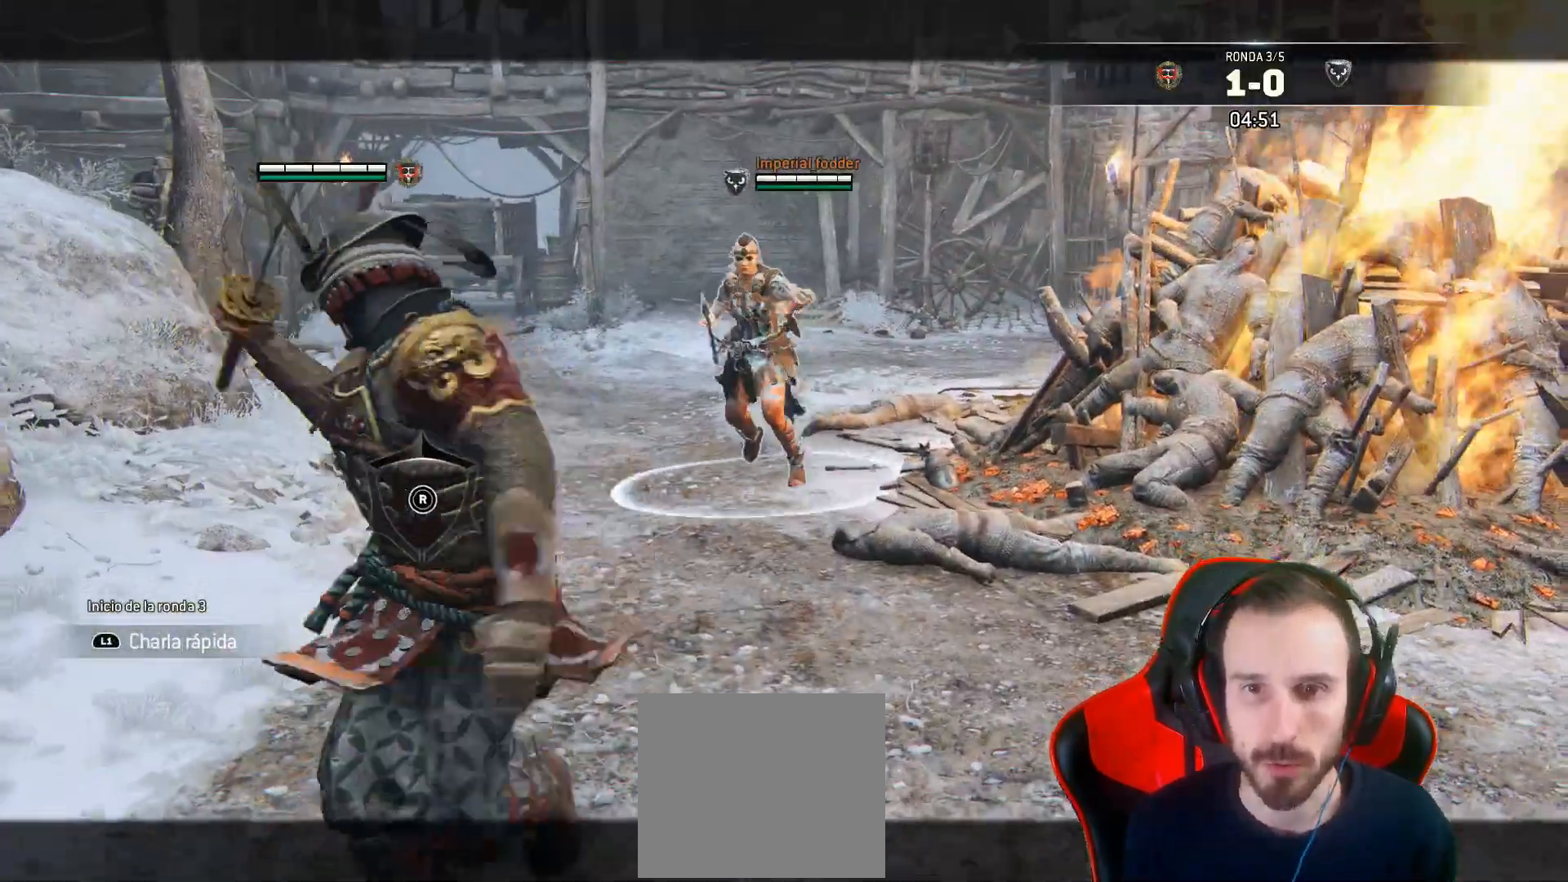
{"buttons": ["L2", "L3"], "left_stick": "down-left", "right_stick": "center", "events": [[83, "CROSS", "down"], [183, "R1", "down"], [233, "R1", "up"], [250, "CROSS", "up"]]}
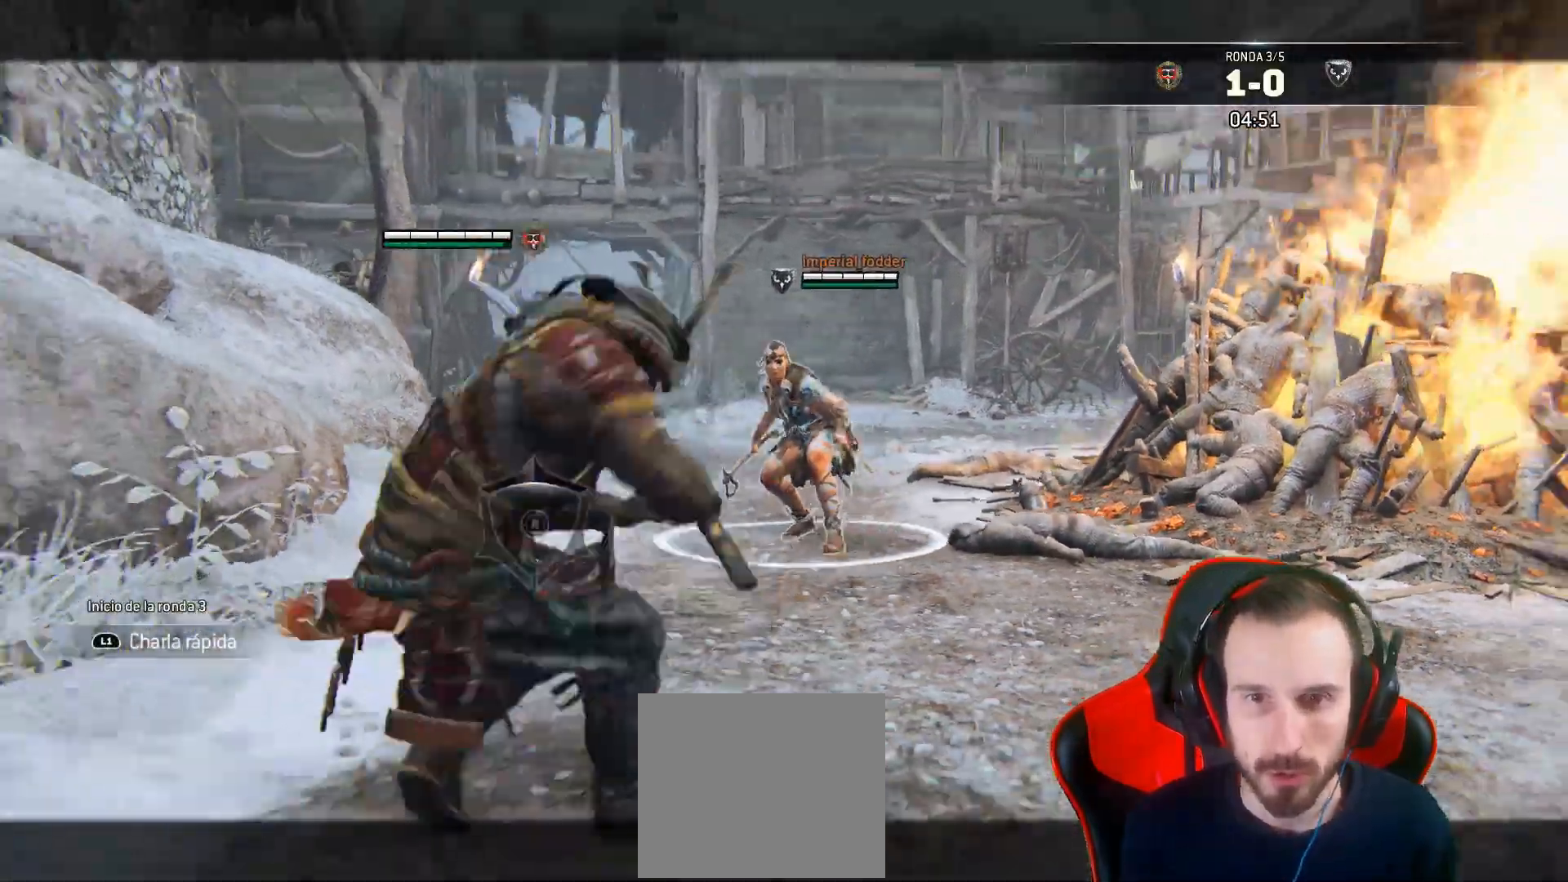
{"buttons": ["L2", "L3"], "left_stick": "up-left", "right_stick": "right", "events": [[167, "right_stick", "right"], [267, "left_stick", "left"], [467, "left_stick", "up-left"]]}
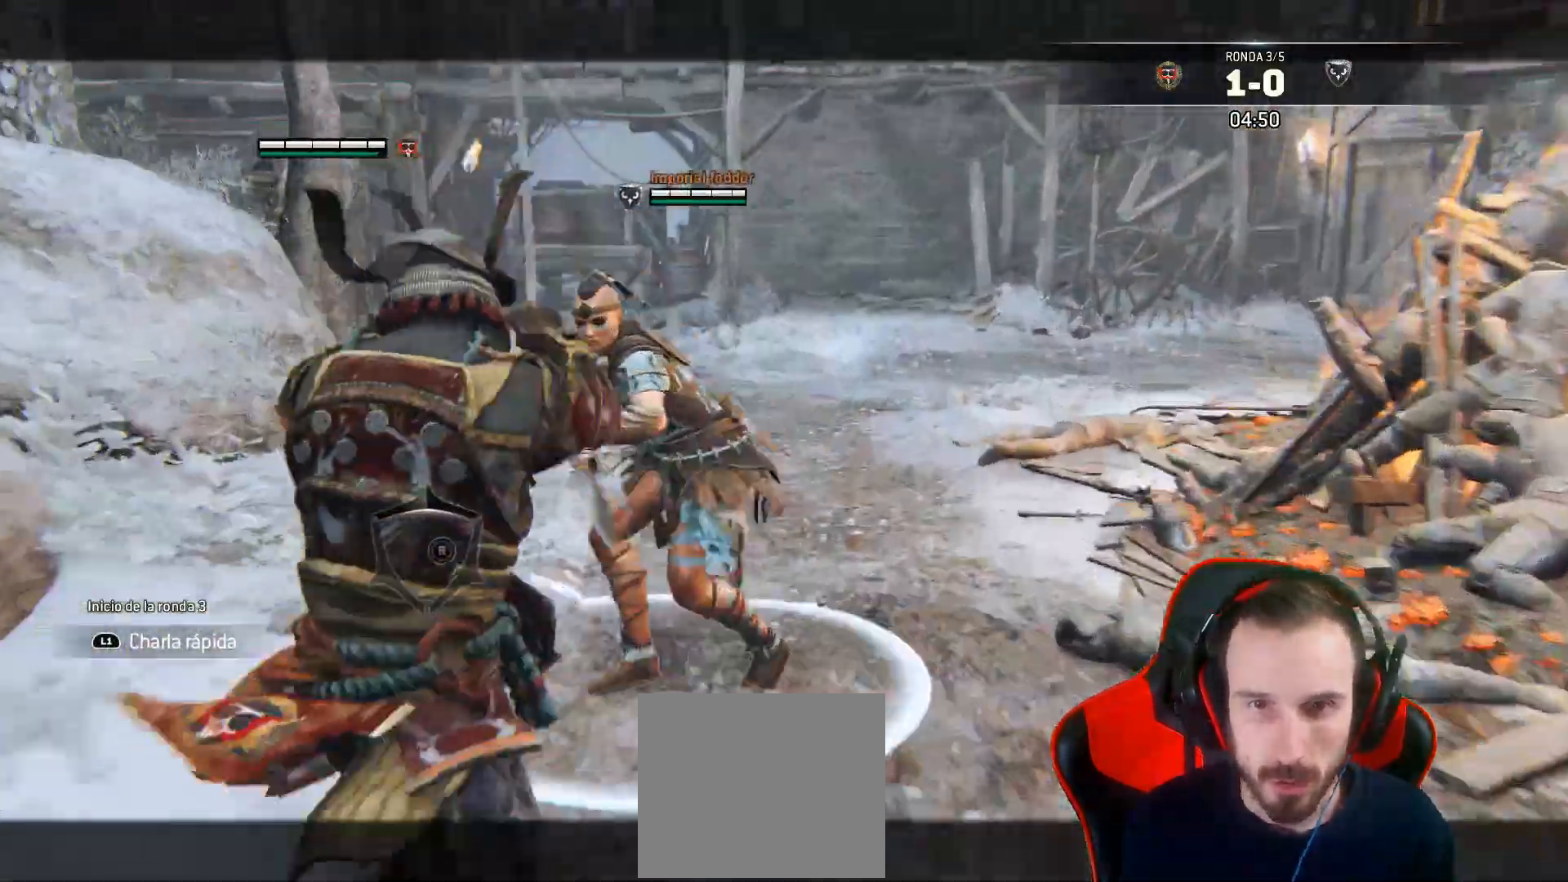
{"buttons": ["L2", "L3"], "left_stick": "up-left", "right_stick": "right", "events": [[33, "R1", "down"], [183, "R1", "up"]]}
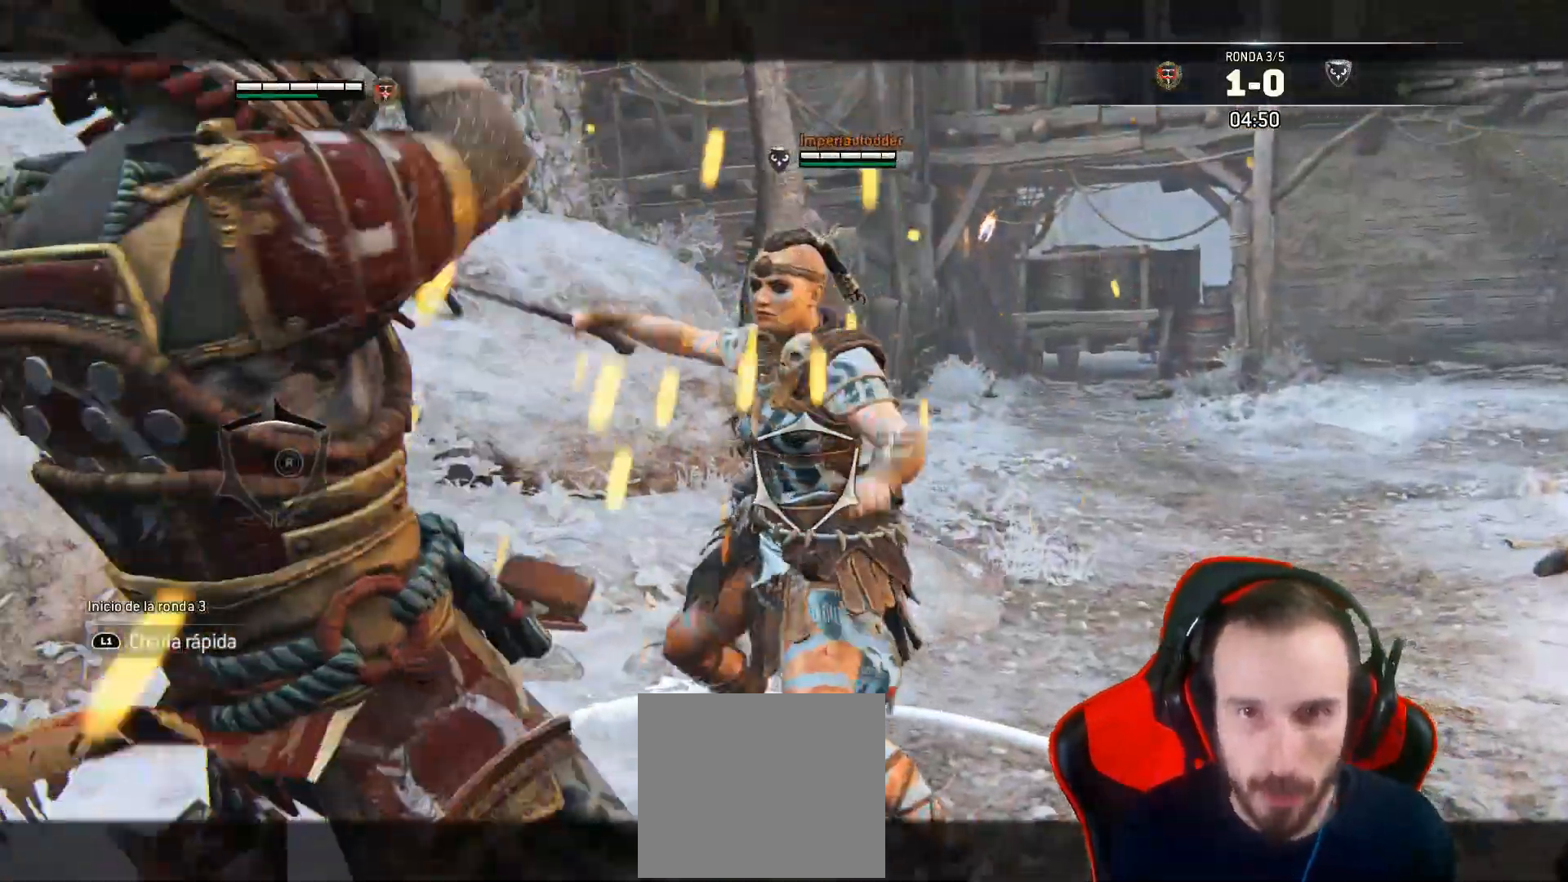
{"buttons": ["L2", "L3"], "left_stick": "down", "right_stick": "center", "events": [[33, "right_stick", "up-right"], [50, "left_stick", "down"], [283, "right_stick", "center"]]}
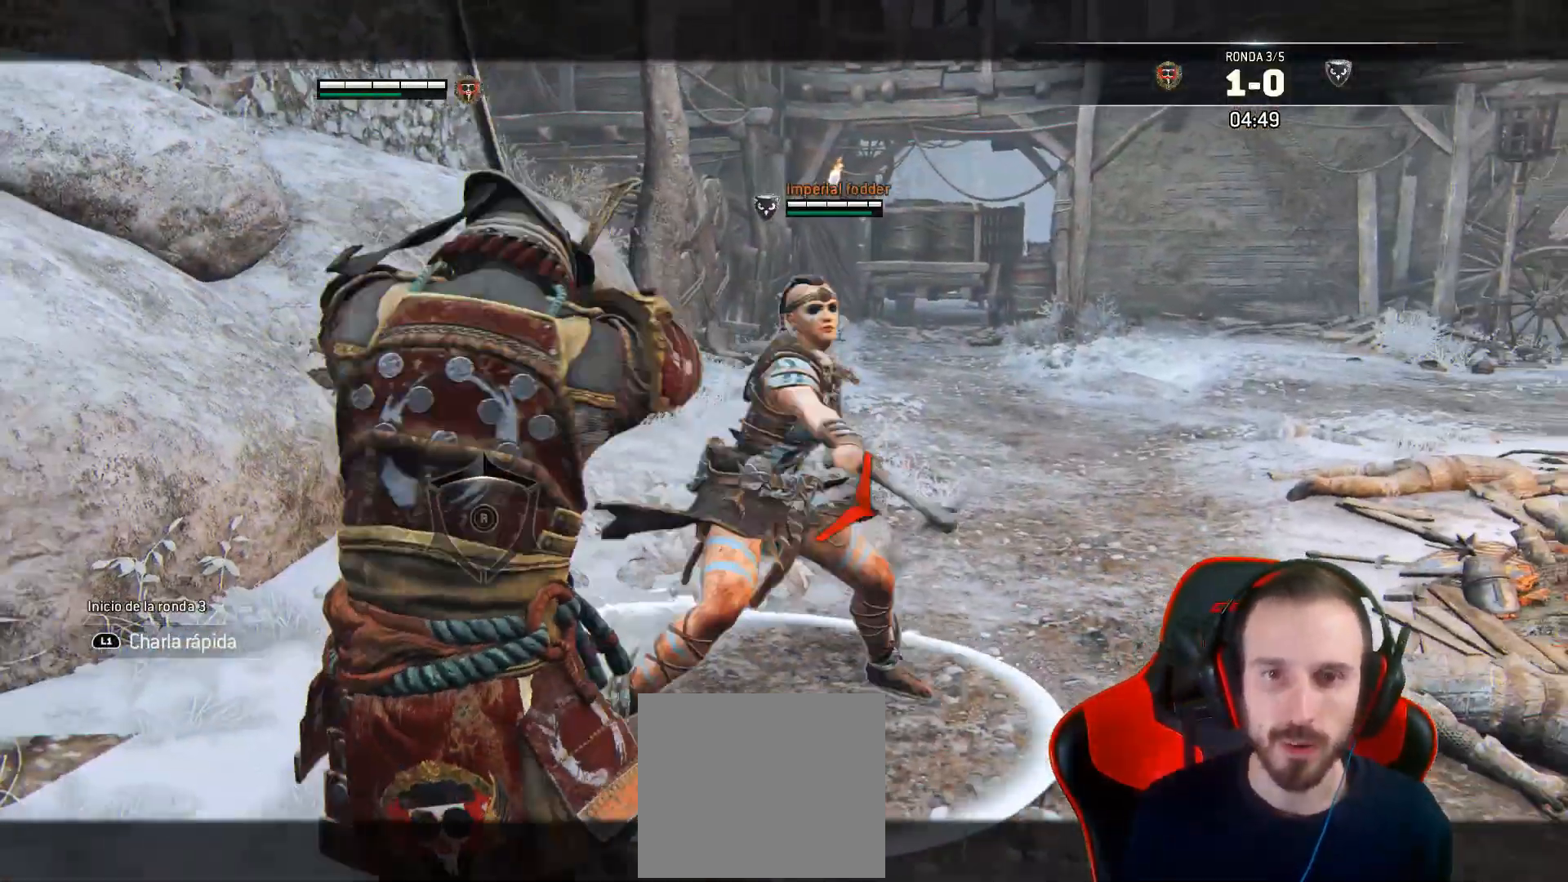
{"buttons": ["L2", "L3"], "left_stick": "down", "right_stick": "right", "events": [[83, "right_stick", "up"], [200, "right_stick", "right"]]}
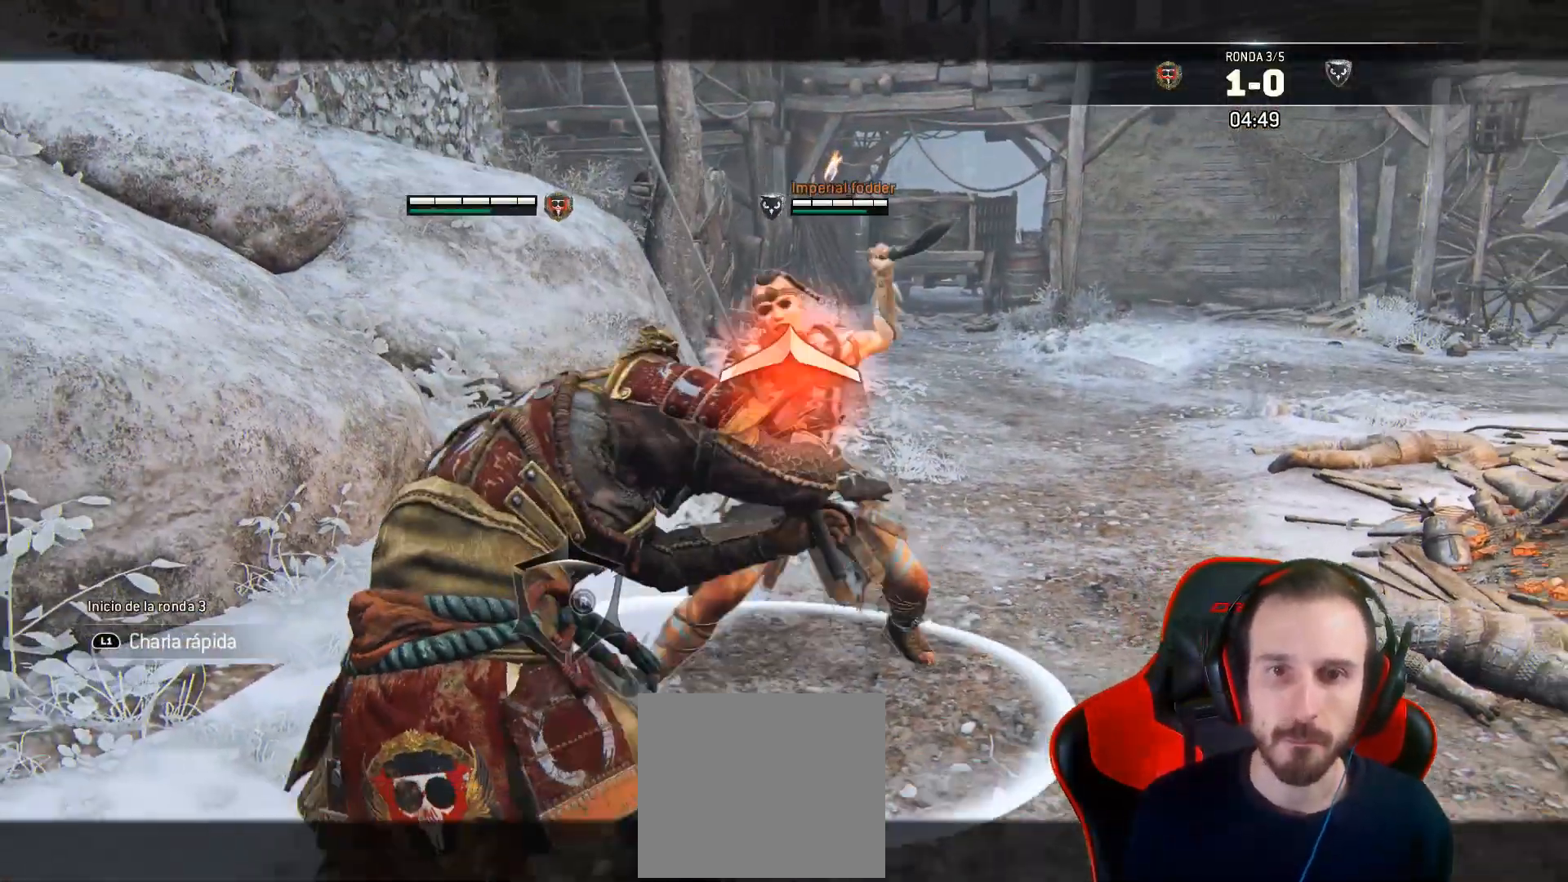
{"buttons": ["L2"], "left_stick": "down", "right_stick": "up-left", "events": [[150, "right_stick", "up-right"], [417, "L3", "up"], [467, "right_stick", "up-left"]]}
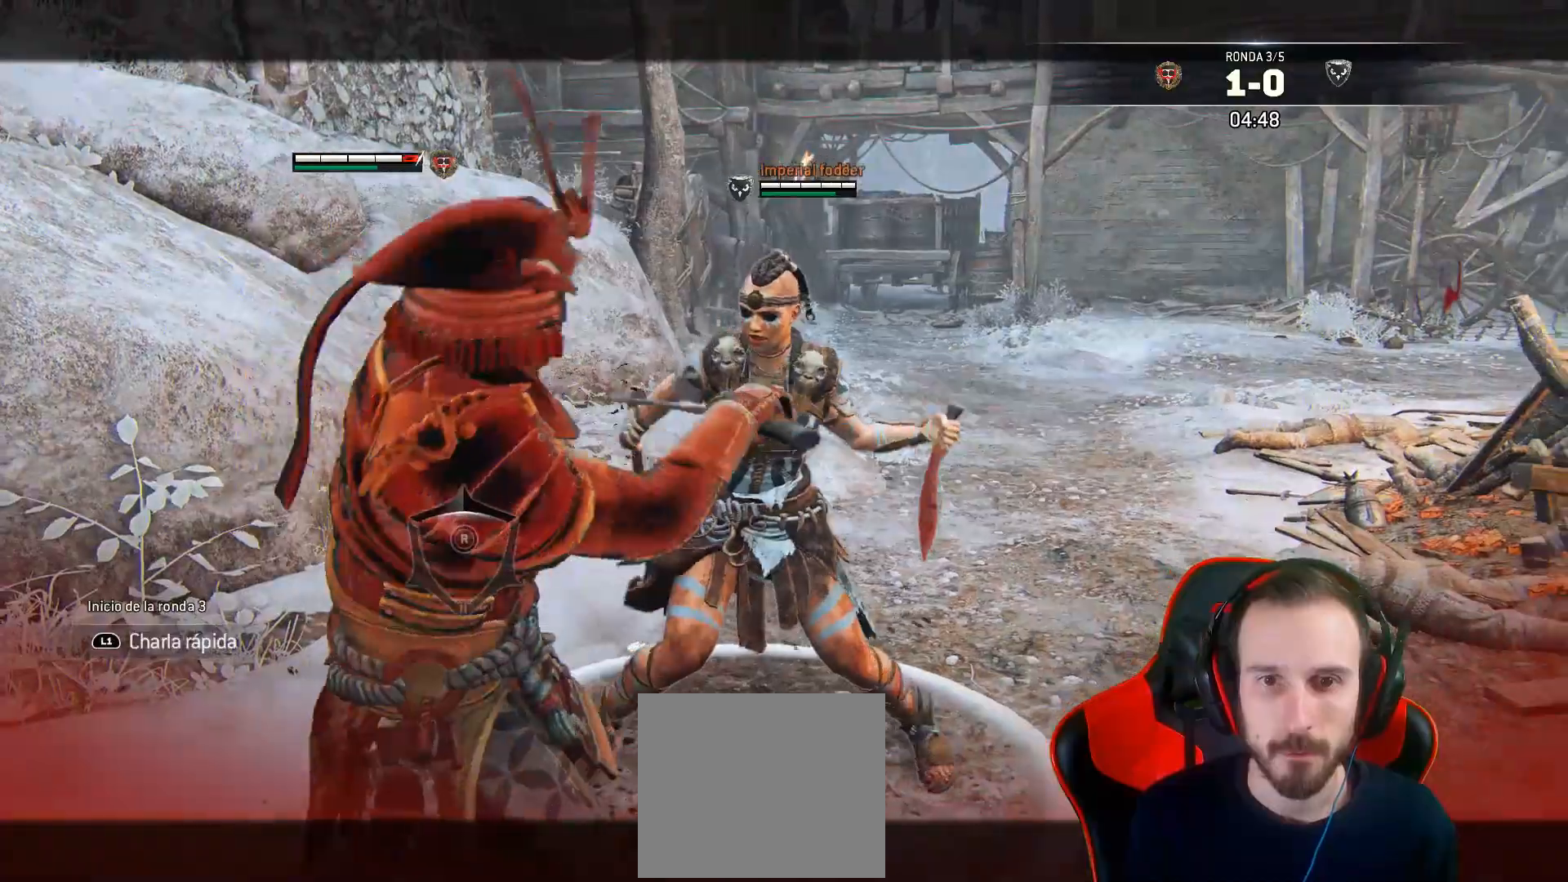
{"buttons": ["SQUARE", "L2", "L3"], "left_stick": "up-left", "right_stick": "center", "events": [[50, "left_stick", "right"], [217, "right_stick", "center"], [233, "SQUARE", "down"], [250, "L3", "down"], [267, "left_stick", "up-left"], [283, "SQUARE", "up"], [333, "SQUARE", "down"], [367, "SQUARE", "up"], [467, "SQUARE", "down"]]}
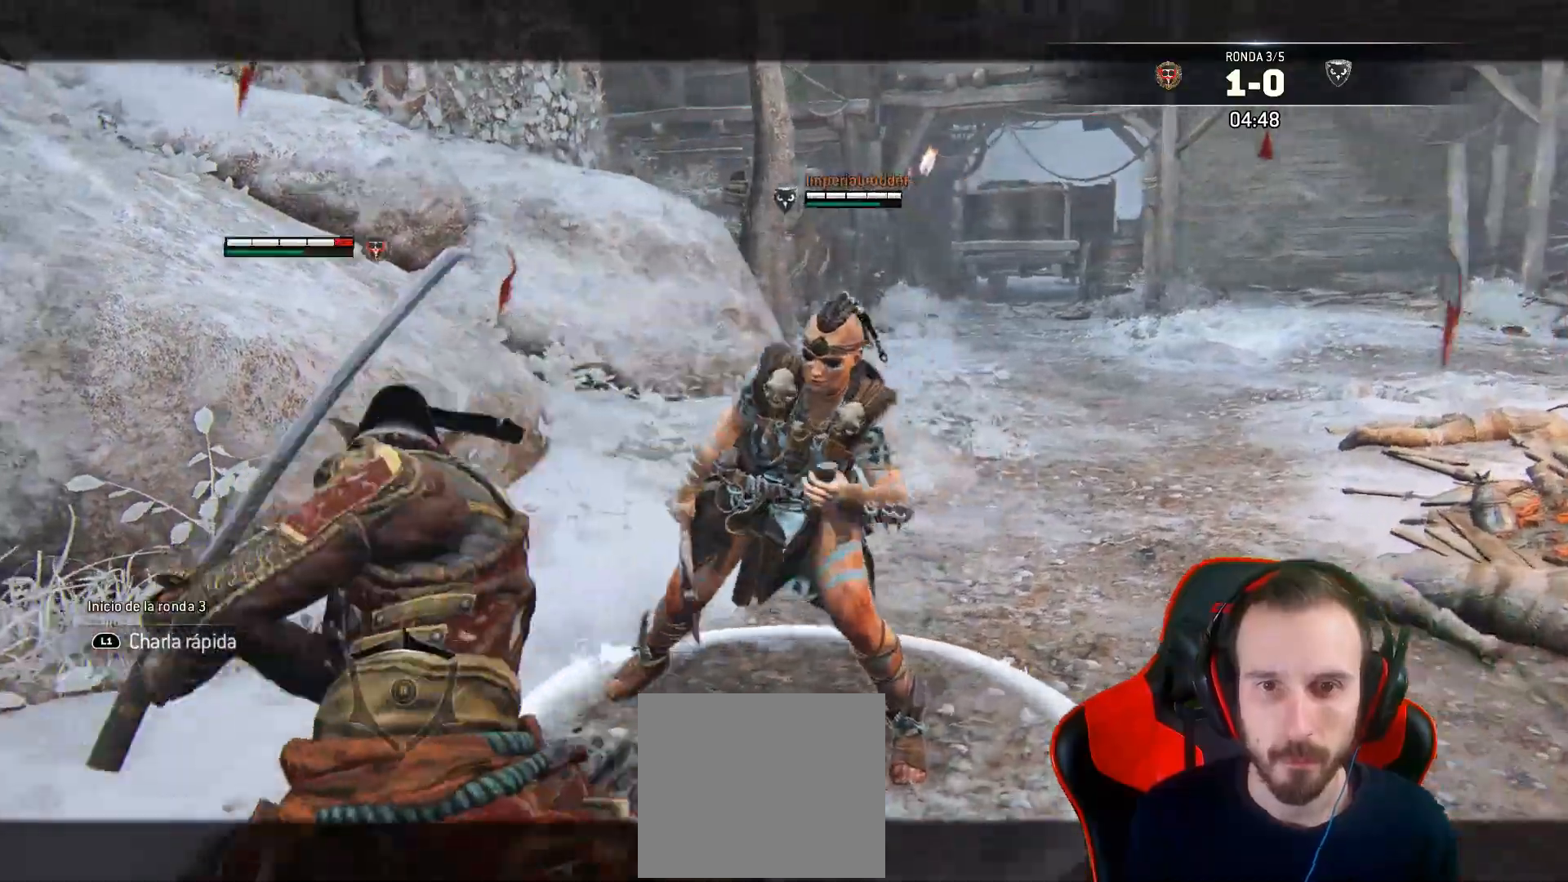
{"buttons": ["L2", "L3", "R3"], "left_stick": "up-left", "right_stick": "right", "events": [[17, "SQUARE", "up"], [50, "right_stick", "left"], [150, "right_stick", "center"], [200, "R2", "down"], [217, "R3", "down"], [217, "right_stick", "right"], [317, "R2", "up"]]}
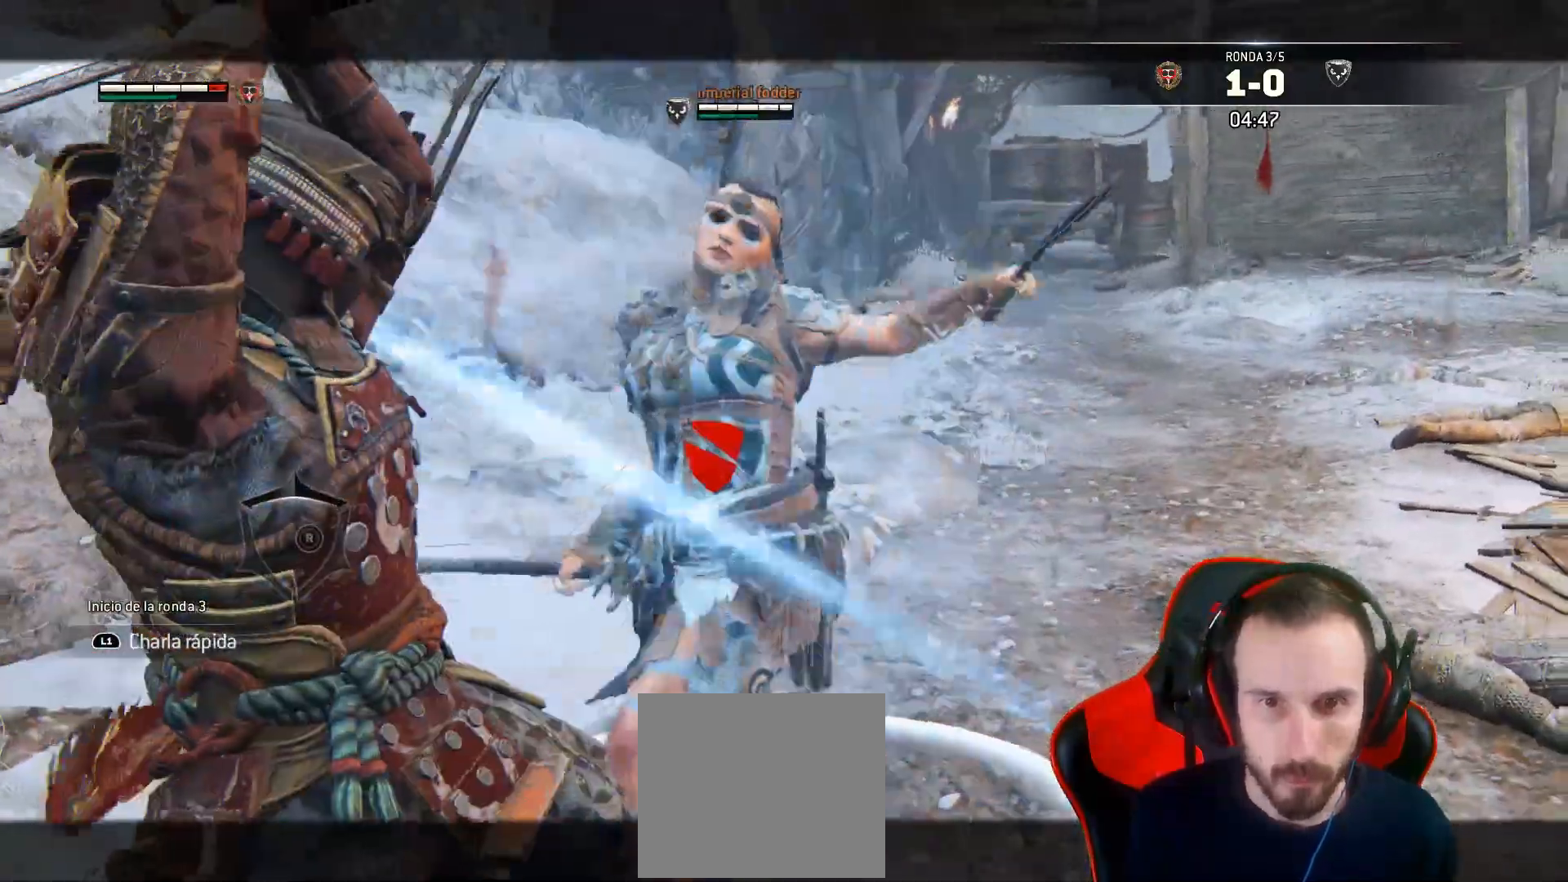
{"buttons": ["L2", "L3"], "left_stick": "up-left", "right_stick": "right", "events": [[133, "R3", "up"], [133, "right_stick", "down-right"], [500, "right_stick", "right"]]}
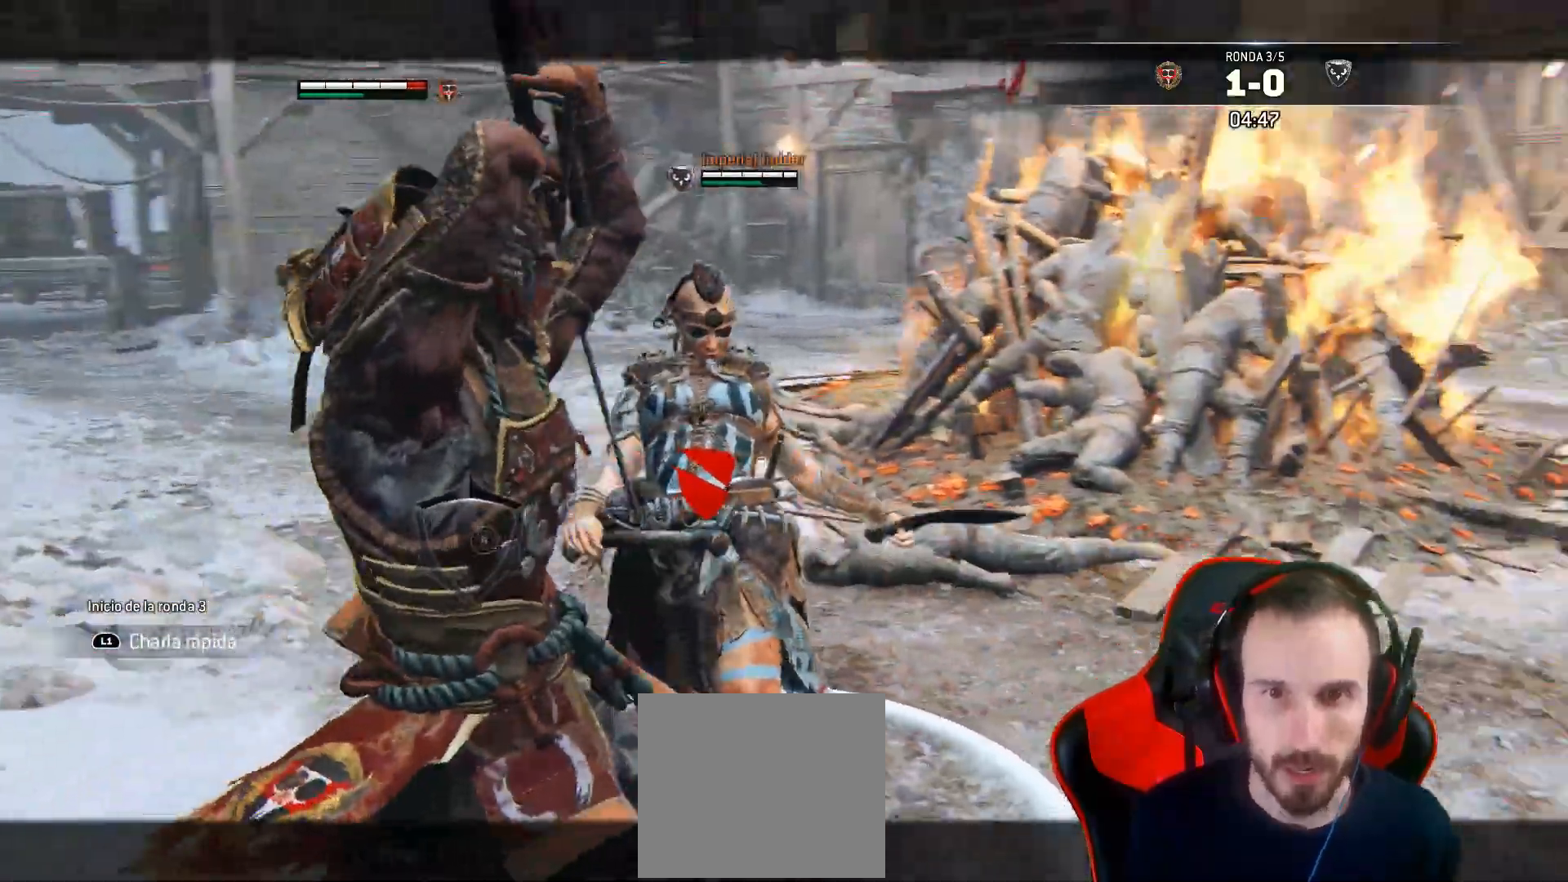
{"buttons": ["L2", "R1", "L3"], "left_stick": "up-left", "right_stick": "right", "events": [[417, "R1", "down"]]}
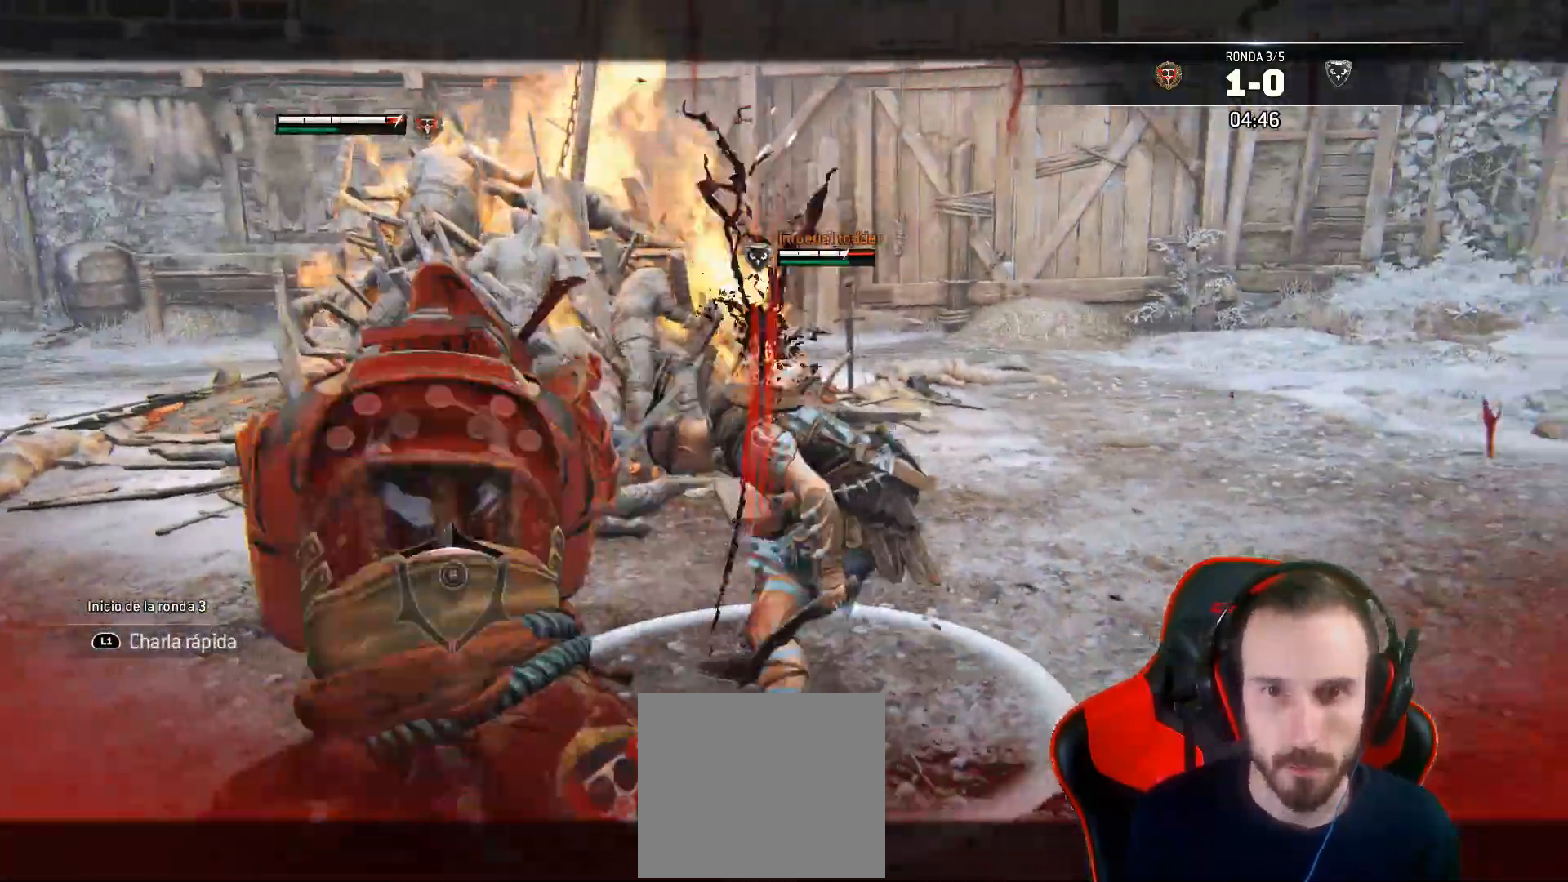
{"buttons": ["L2", "L3", "R3"], "left_stick": "up-left", "right_stick": "right", "events": [[33, "R1", "up"], [250, "R3", "down"]]}
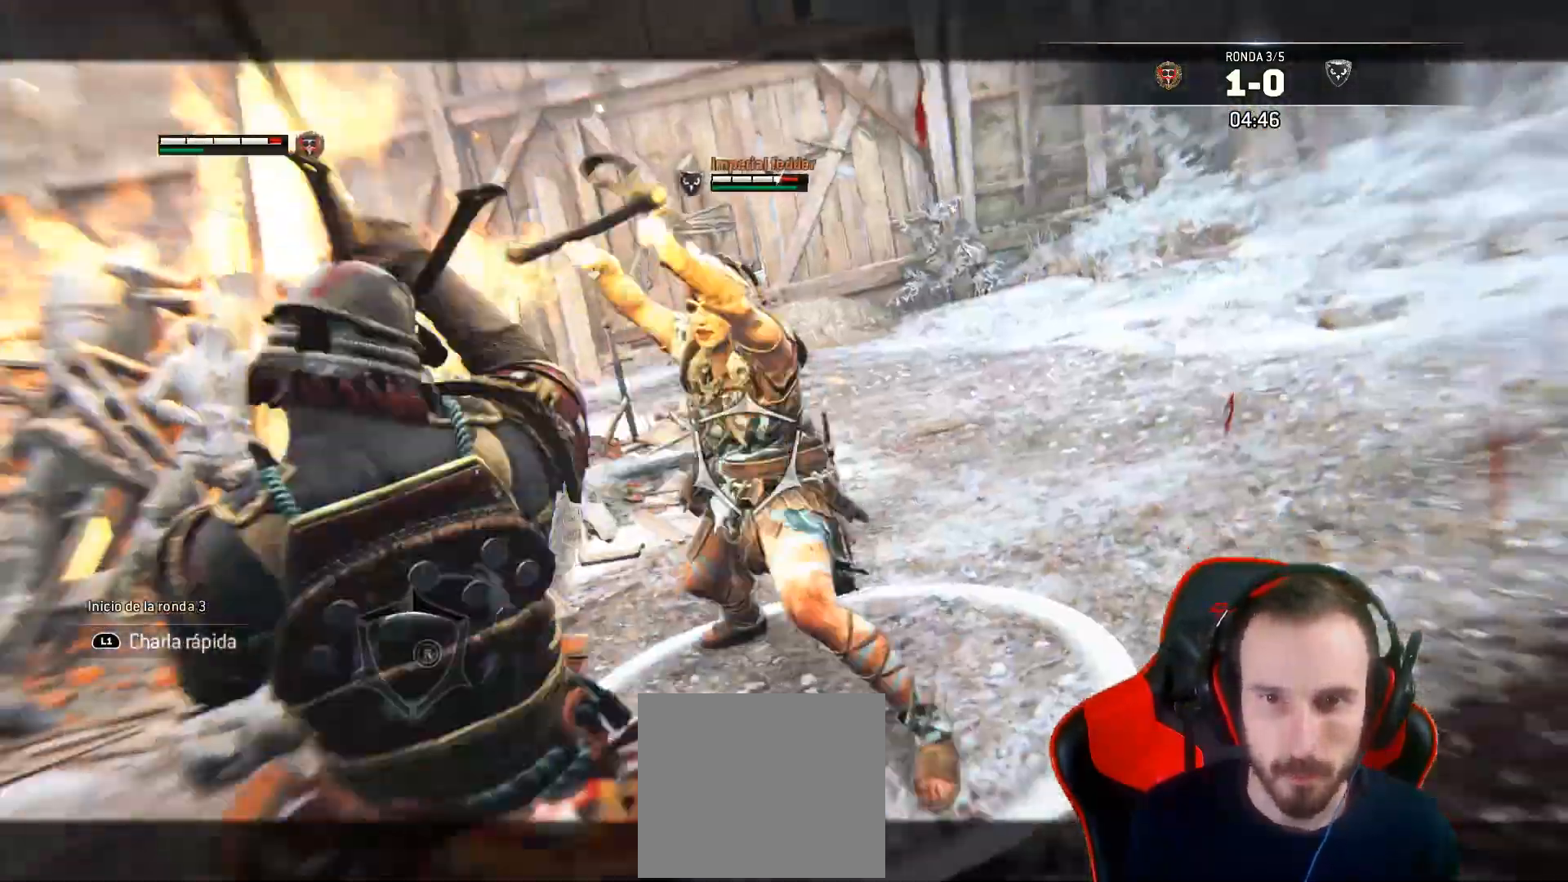
{"buttons": ["L2"], "left_stick": "up-left", "right_stick": "right"}
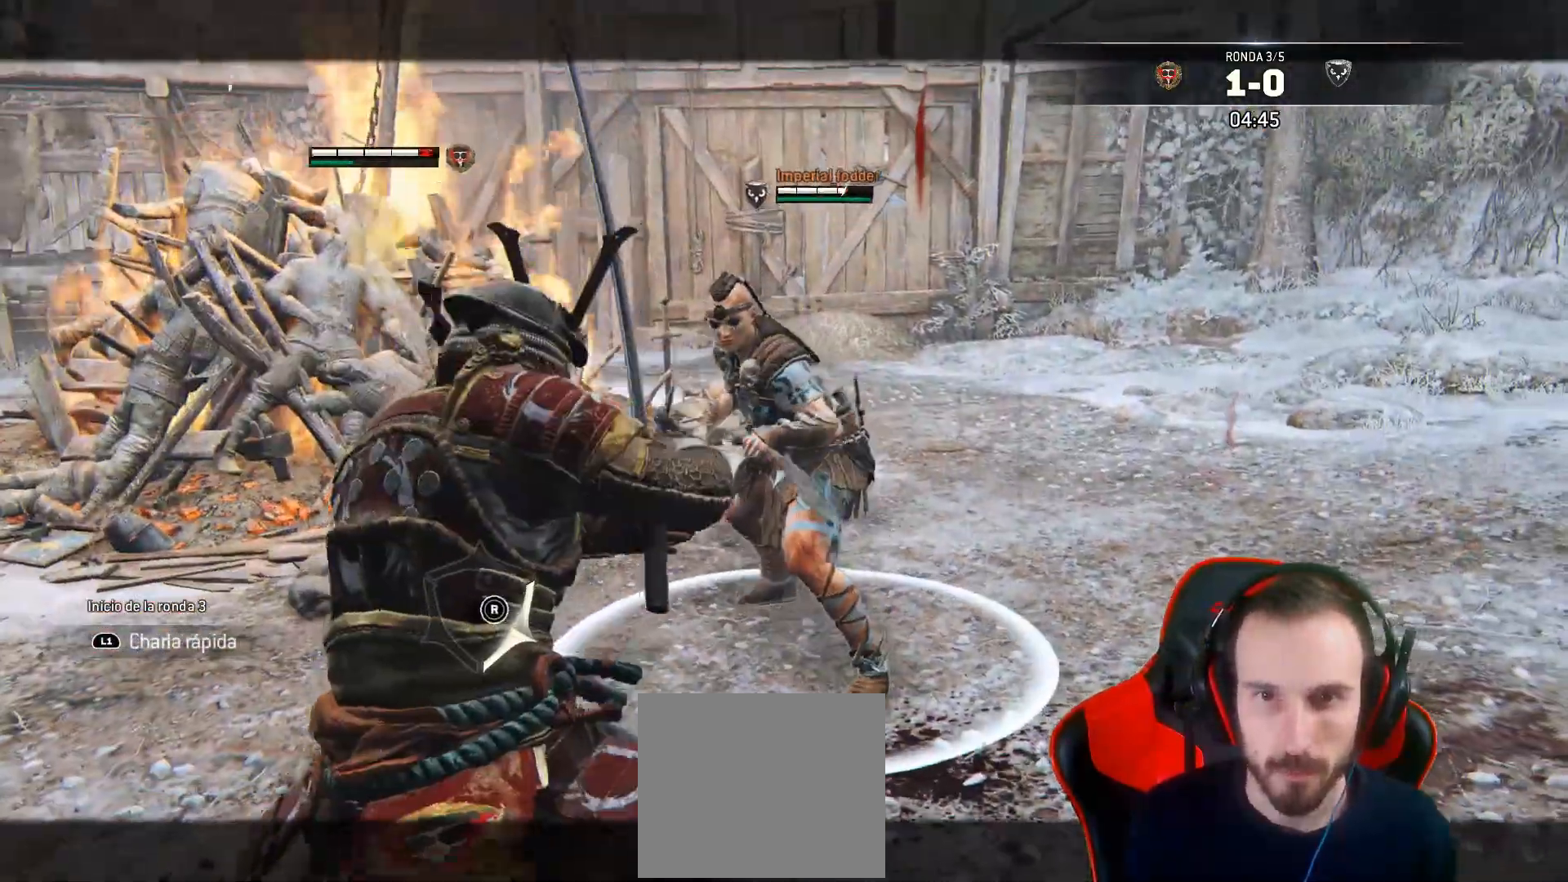
{"buttons": ["L2", "L3"], "left_stick": "up", "right_stick": "right", "events": [[17, "R1", "down"], [67, "L3", "down"], [117, "R1", "up"], [500, "left_stick", "up"]]}
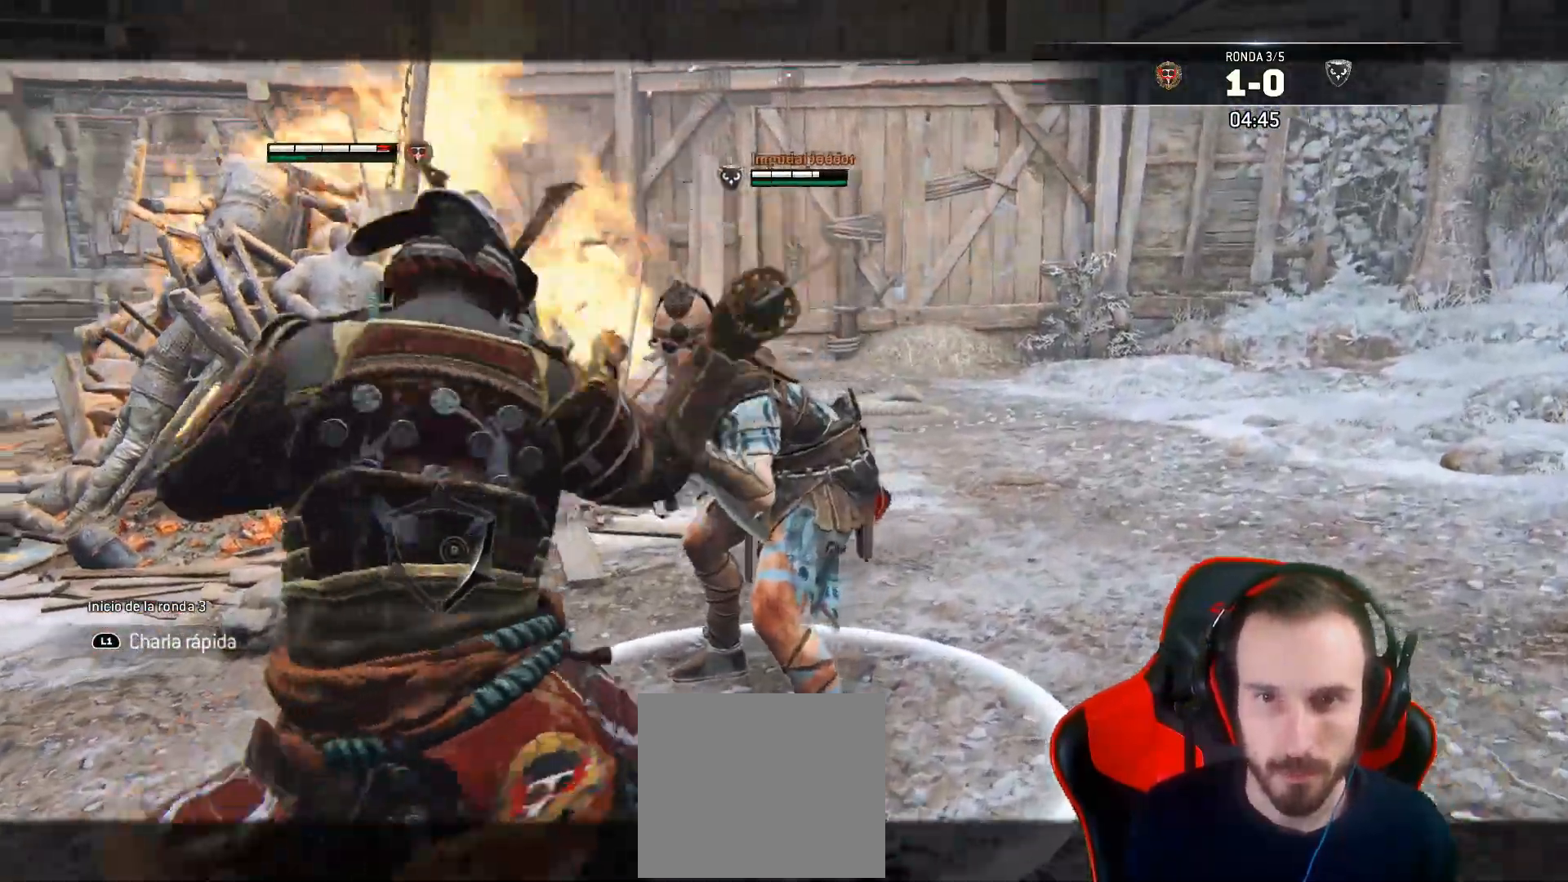
{"buttons": ["L2", "L3"], "left_stick": "up", "right_stick": "center", "events": [[467, "right_stick", "center"]]}
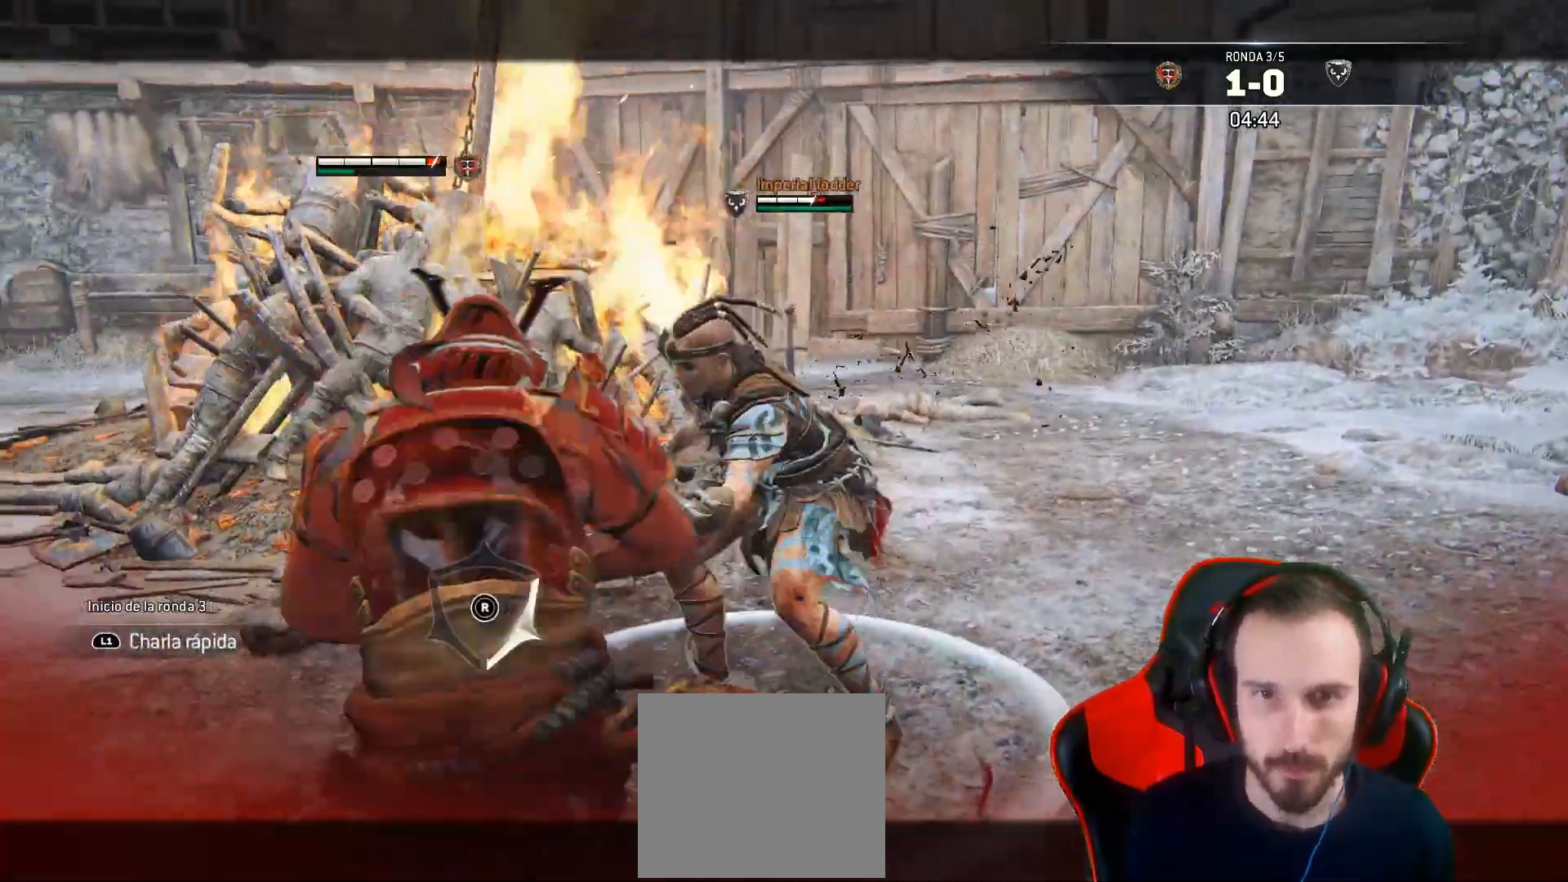
{"buttons": ["L2", "R2", "L3", "R3"], "left_stick": "up", "right_stick": "right", "events": [[117, "SQUARE", "down"], [150, "SQUARE", "up"], [217, "SQUARE", "down"], [300, "SQUARE", "up"], [483, "R2", "down"], [483, "R3", "down"], [483, "right_stick", "right"]]}
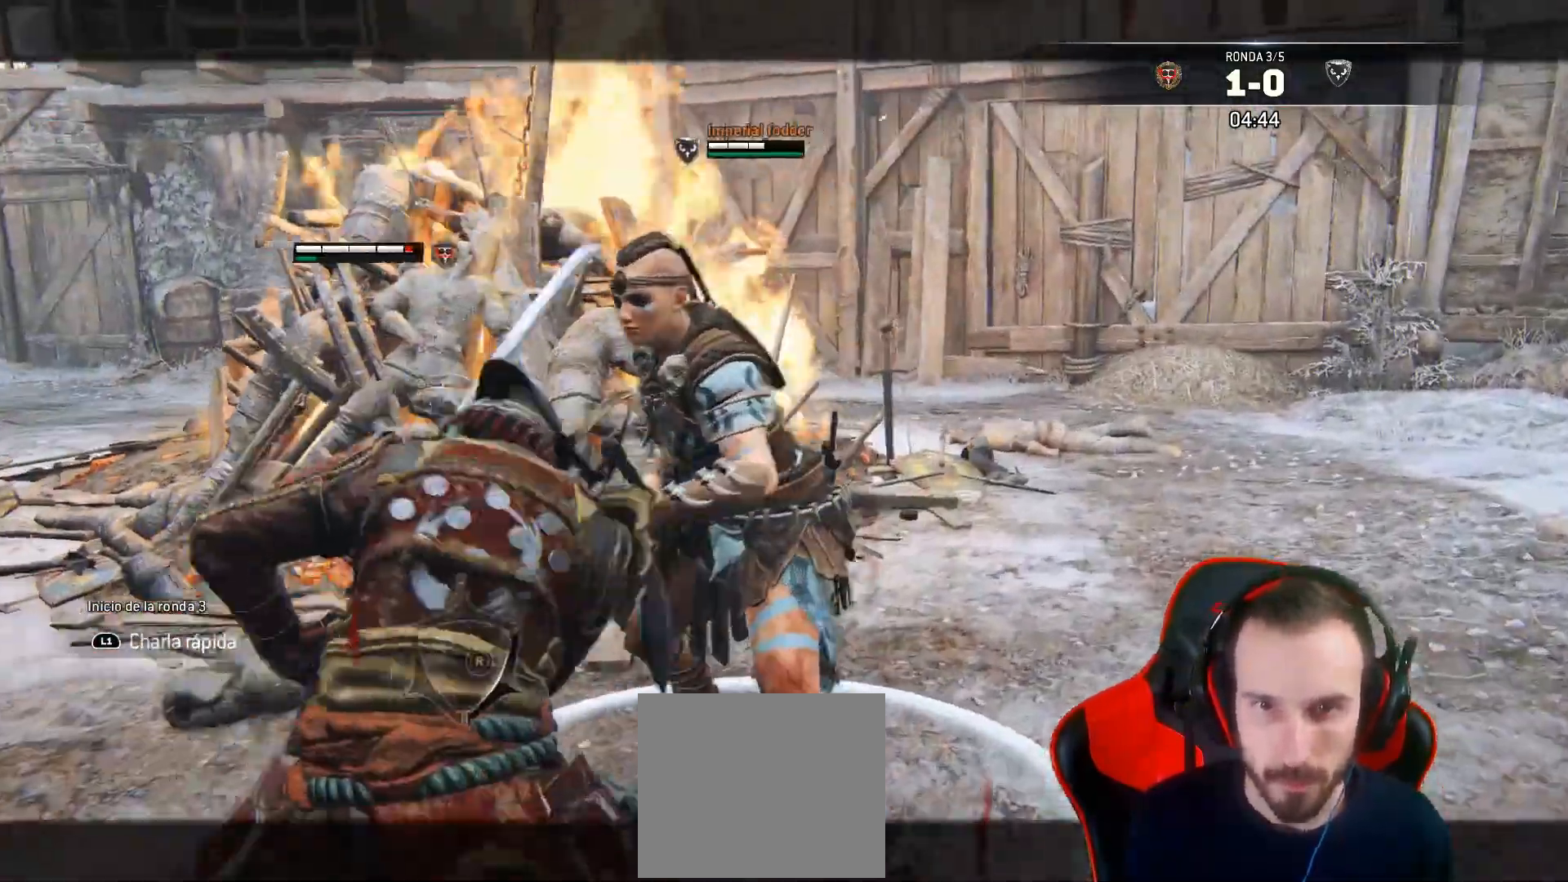
{"buttons": ["L2", "L3"], "left_stick": "up", "right_stick": "right", "events": [[117, "R2", "up"], [500, "R3", "up"]]}
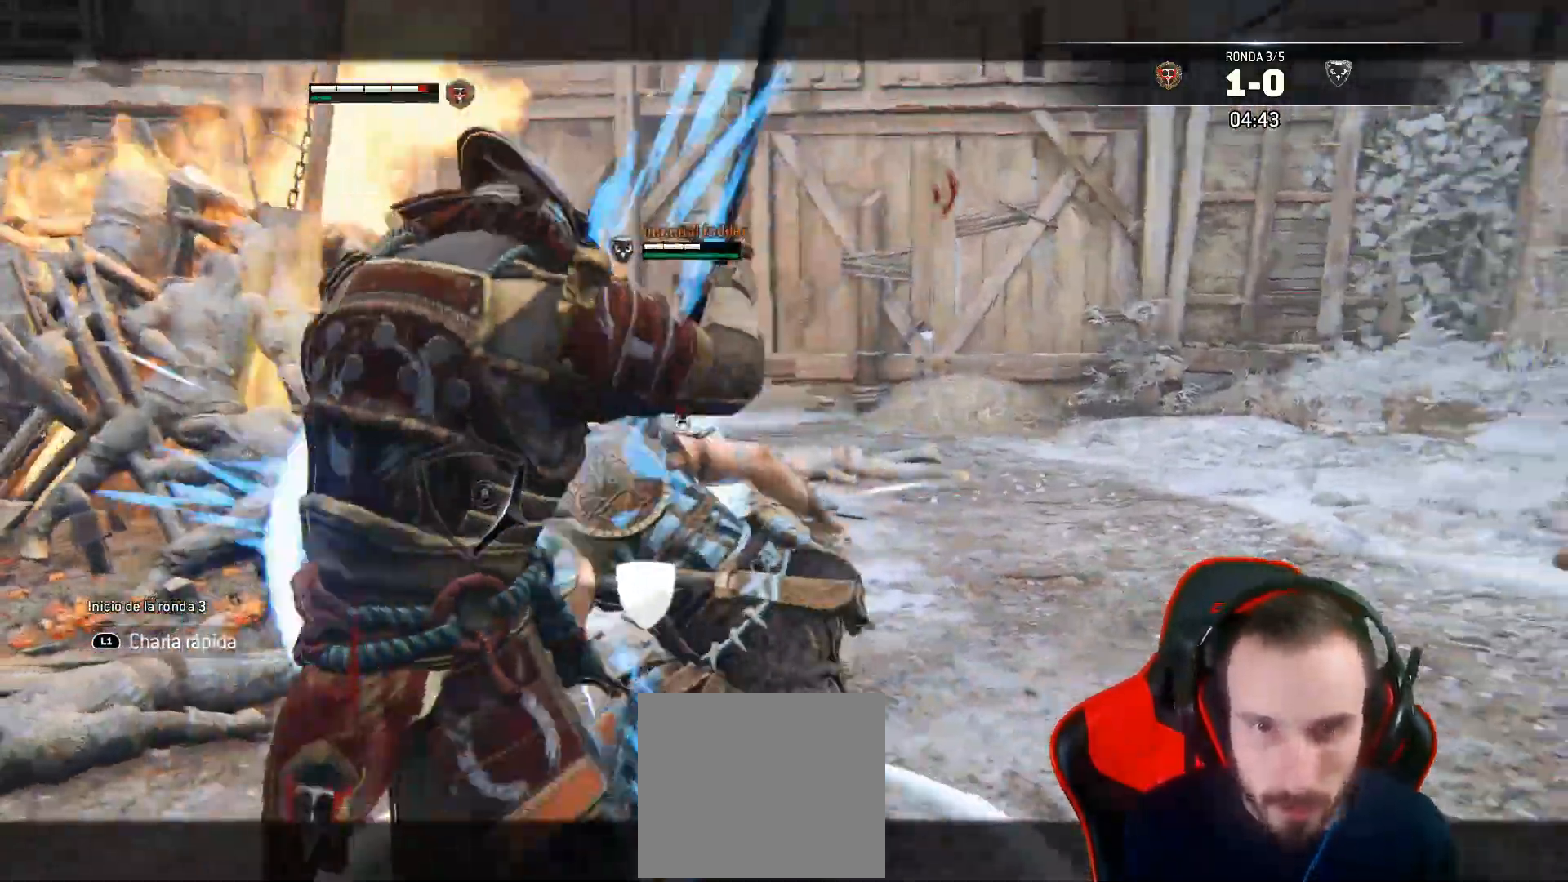
{"buttons": ["L2"], "left_stick": "up", "right_stick": "center", "events": [[217, "L3", "up"], [250, "right_stick", "center"]]}
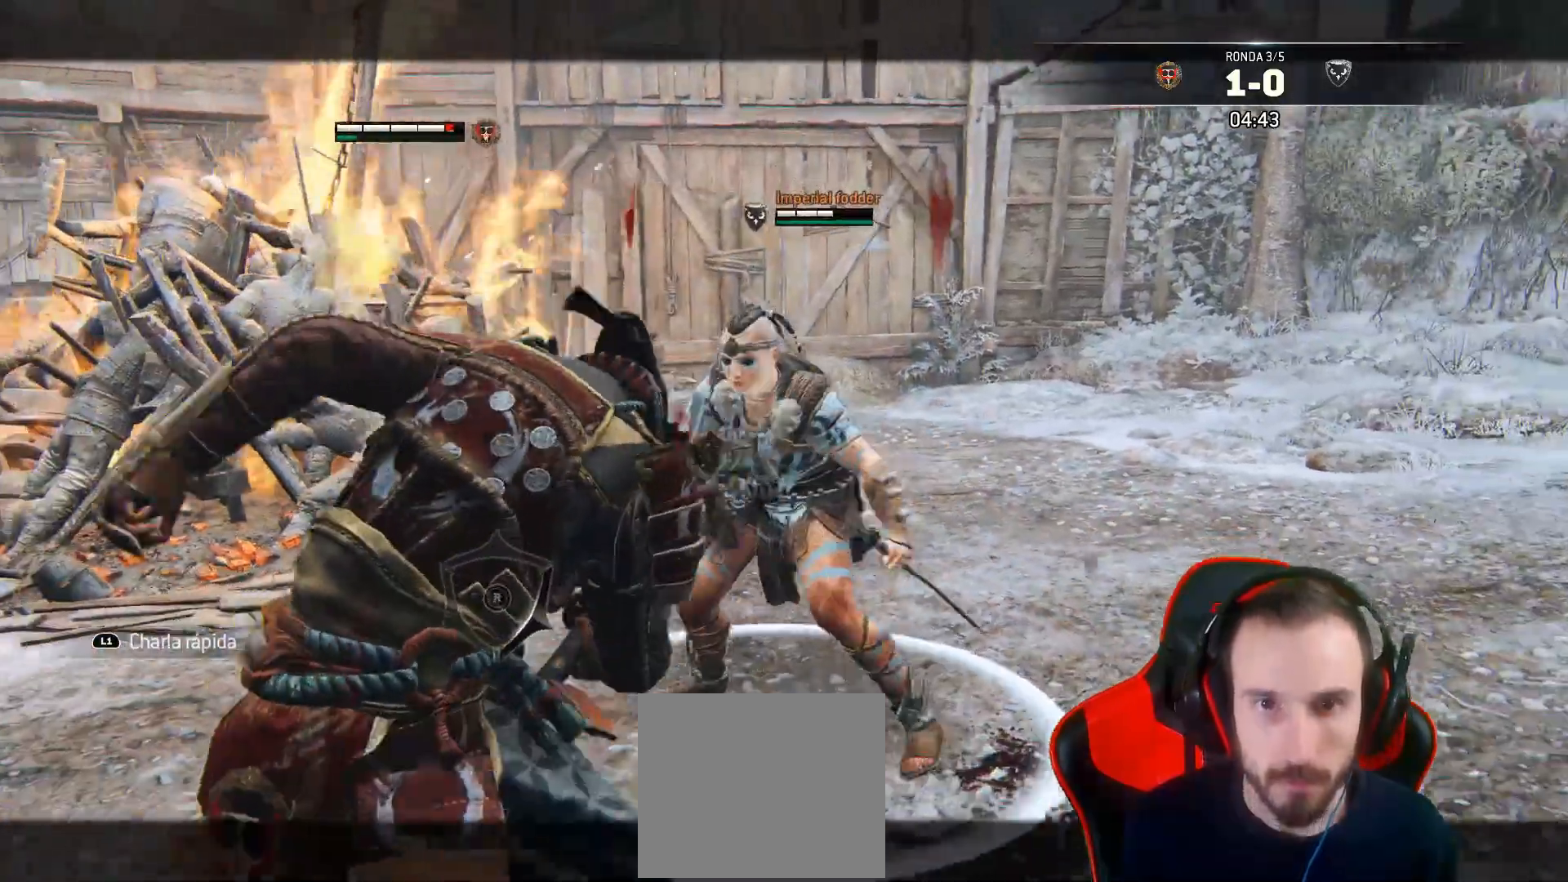
{"buttons": ["L2", "R2", "L3", "R3"], "left_stick": "up", "right_stick": "right", "events": [[17, "SQUARE", "down"], [50, "SQUARE", "up"], [117, "SQUARE", "down"], [200, "SQUARE", "up"], [400, "L3", "down"], [433, "right_stick", "right"], [450, "R2", "down"], [467, "R3", "down"]]}
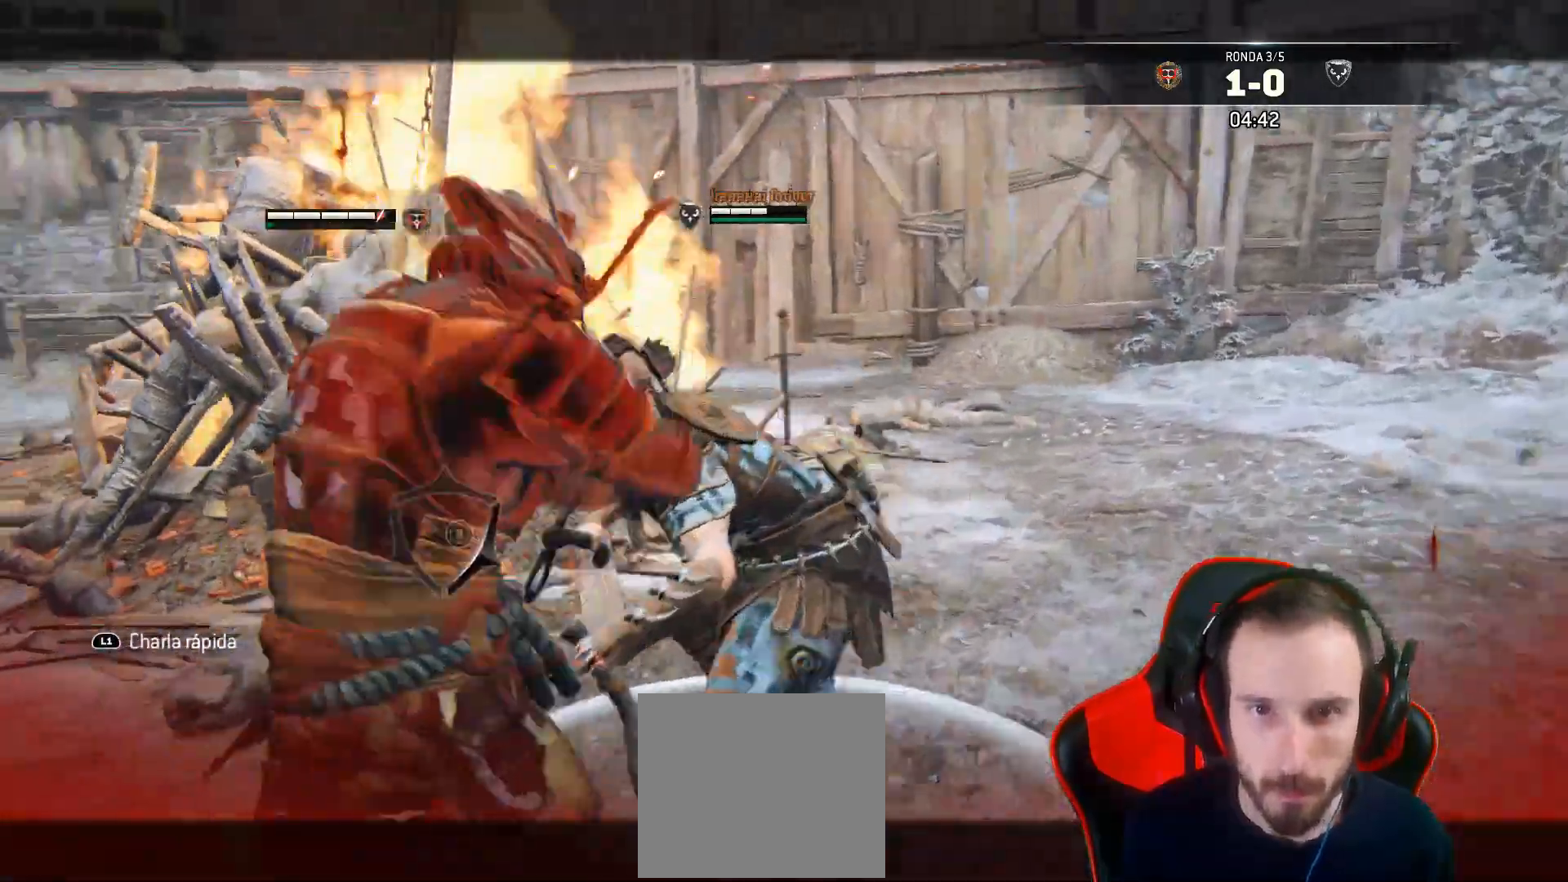
{"buttons": ["L2", "L3", "R3"], "left_stick": "up", "right_stick": "right", "events": [[83, "R2", "up"]]}
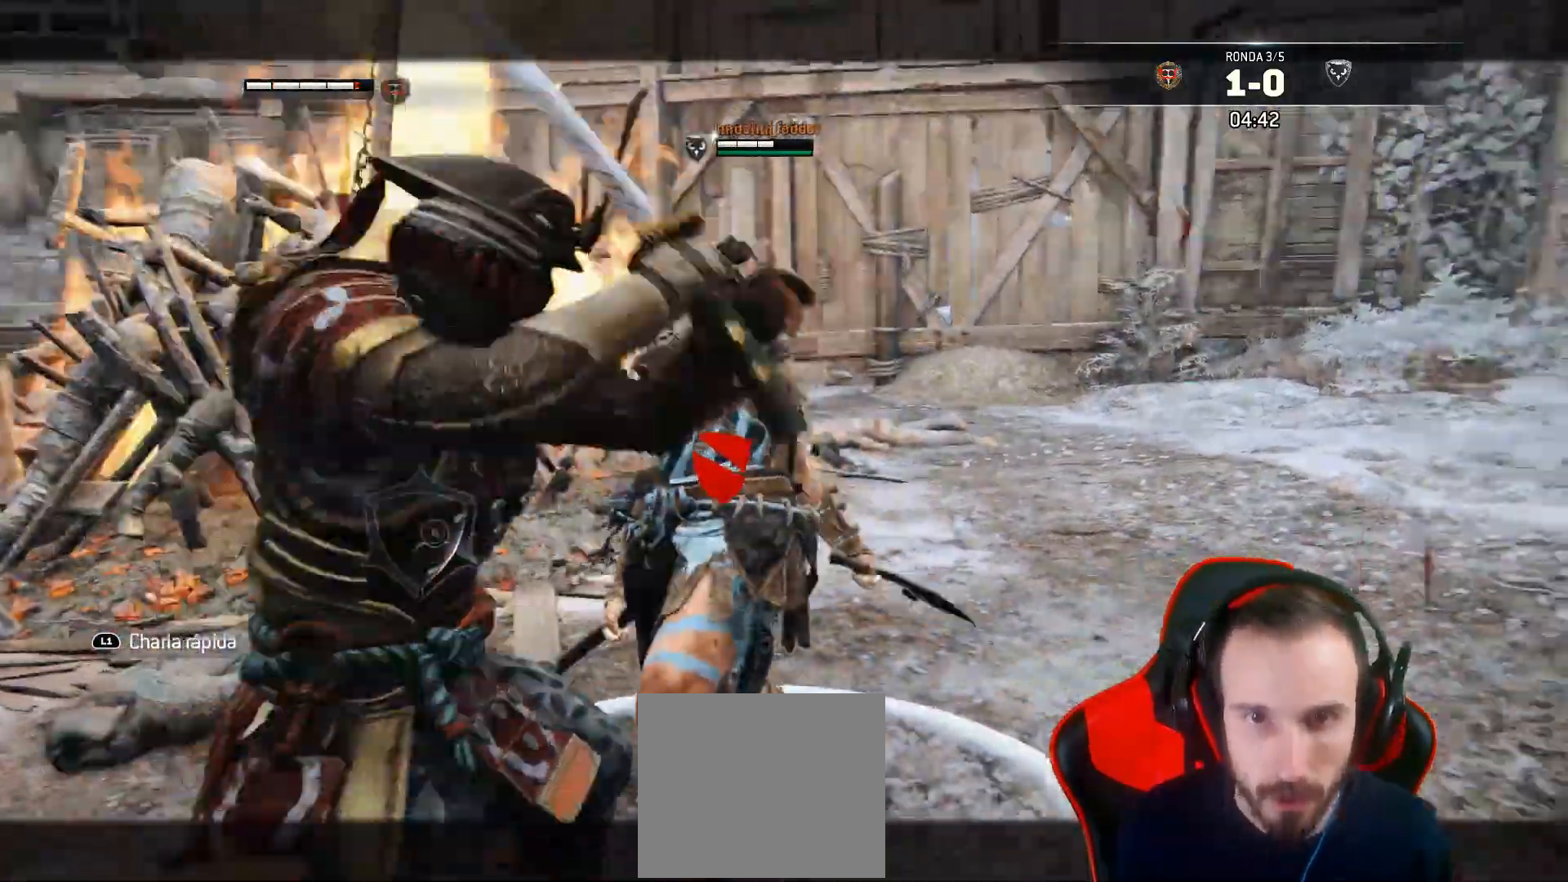
{"buttons": ["L2", "L3"], "left_stick": "up-left", "right_stick": "right", "events": [[17, "R3", "up"], [150, "left_stick", "up-left"]]}
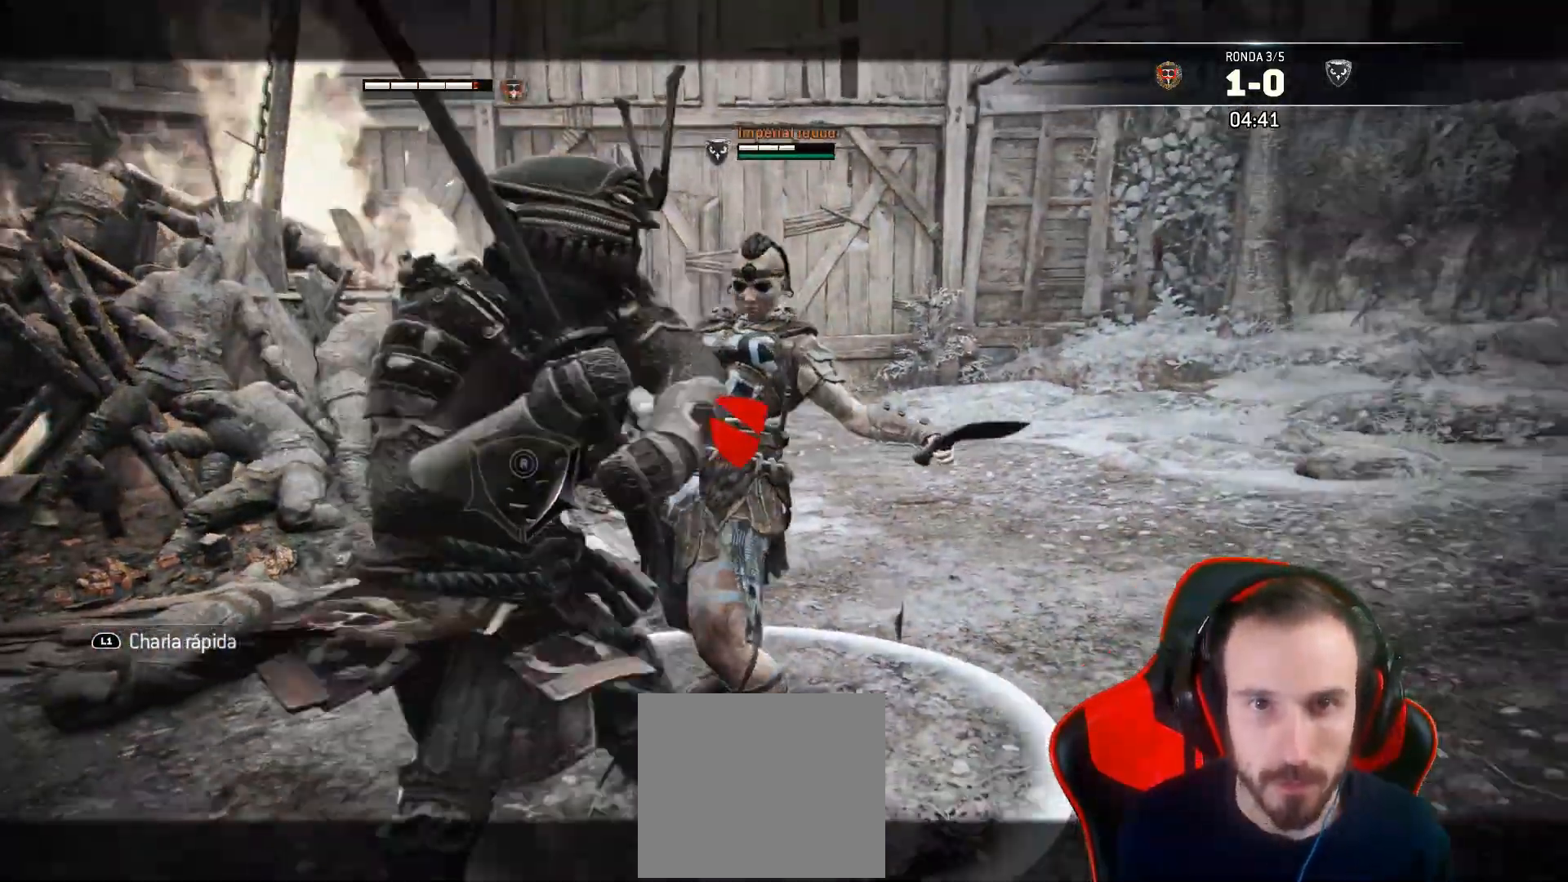
{"buttons": ["L2"], "left_stick": "up-left", "right_stick": "right", "events": [[483, "L3", "up"]]}
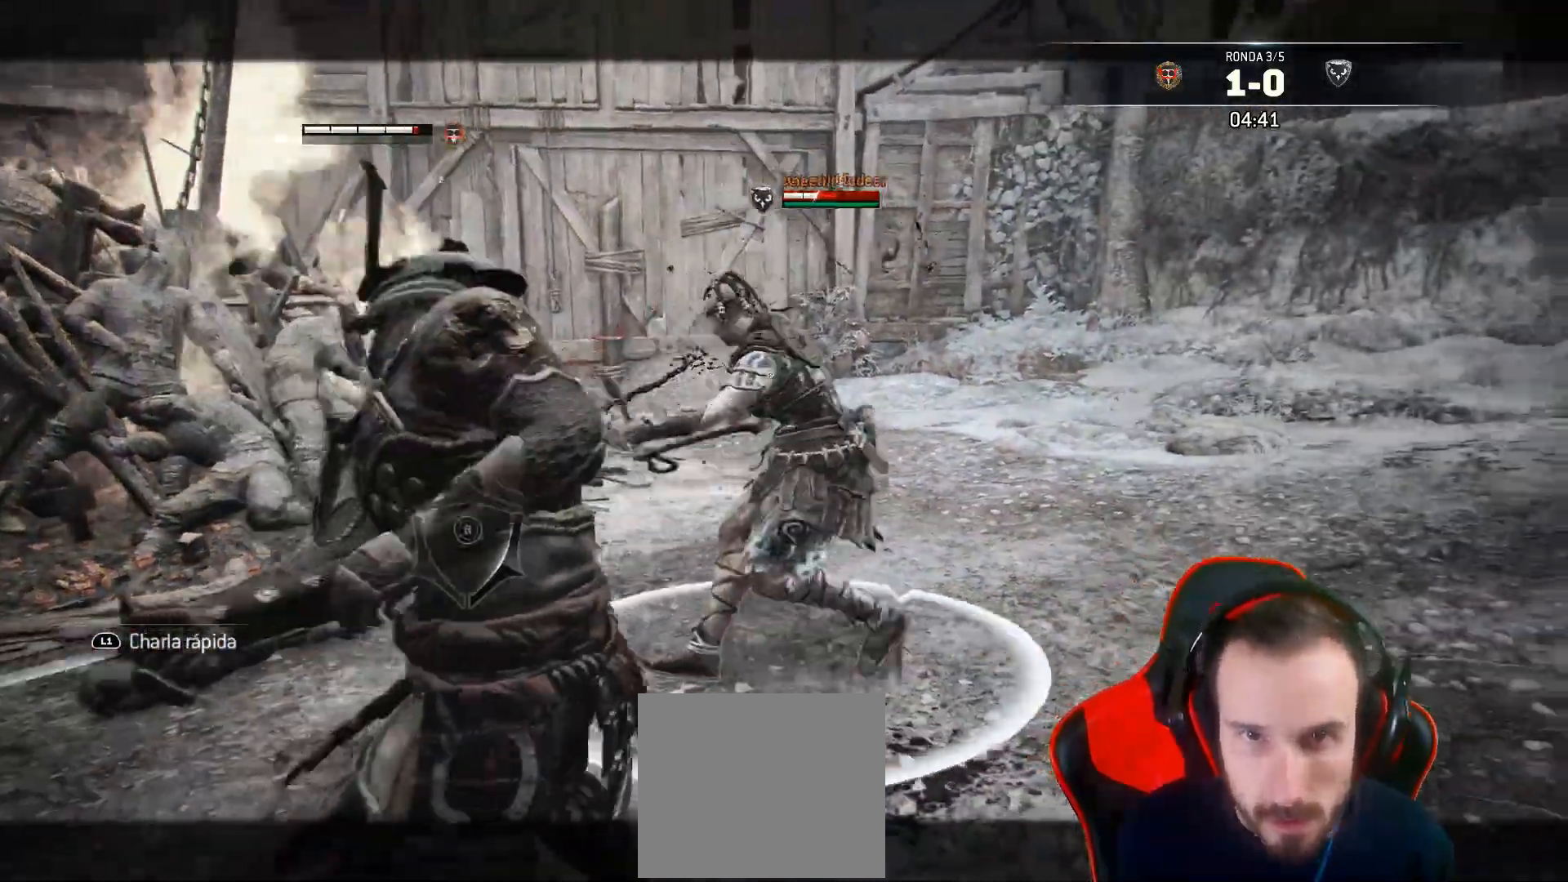
{"buttons": ["L2", "L3"], "left_stick": "down", "right_stick": "center", "events": [[83, "left_stick", "center"], [183, "right_stick", "up"], [317, "right_stick", "left"], [350, "L3", "down"], [350, "left_stick", "down"], [500, "right_stick", "center"]]}